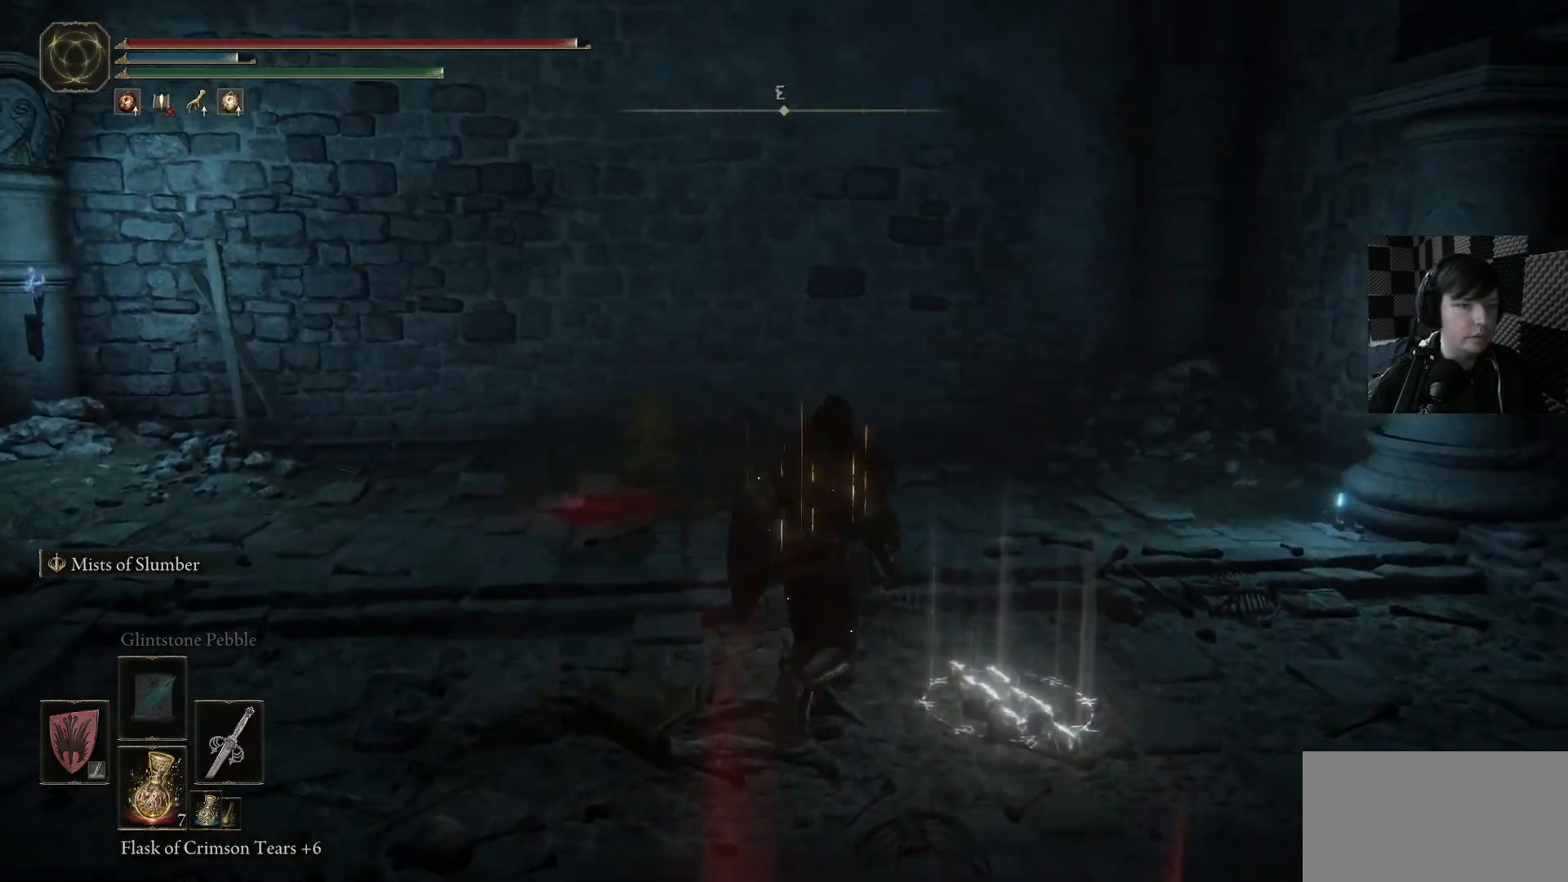
Gameplay with a controller (Xbox layout); each line is a JSON object with the inputs held at the frame after it. "events" lists button and stick changes between this image and that frame as [ms after this image, input, new state], when the widget could be followed in between.
{"buttons": [], "left_stick": "center", "right_stick": "center", "events": [[200, "Y", "down"], [200, "left_stick", "center"], [300, "Y", "up"]]}
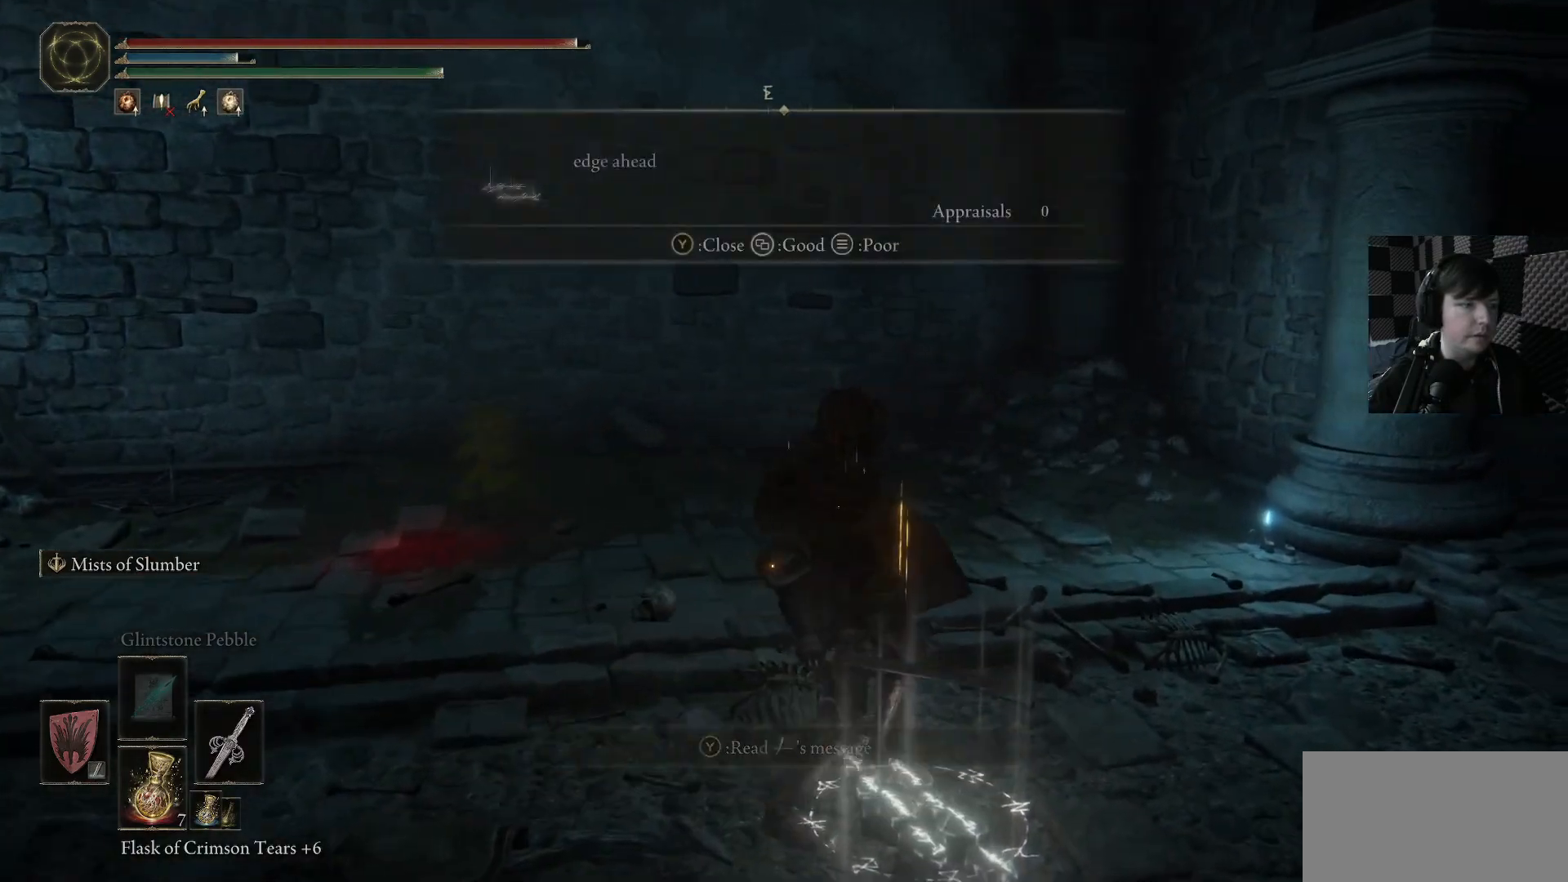
{"buttons": [], "left_stick": "up", "right_stick": "center", "events": [[33, "right_stick", "left"], [133, "left_stick", "up-left"], [367, "left_stick", "up"], [467, "right_stick", "center"]]}
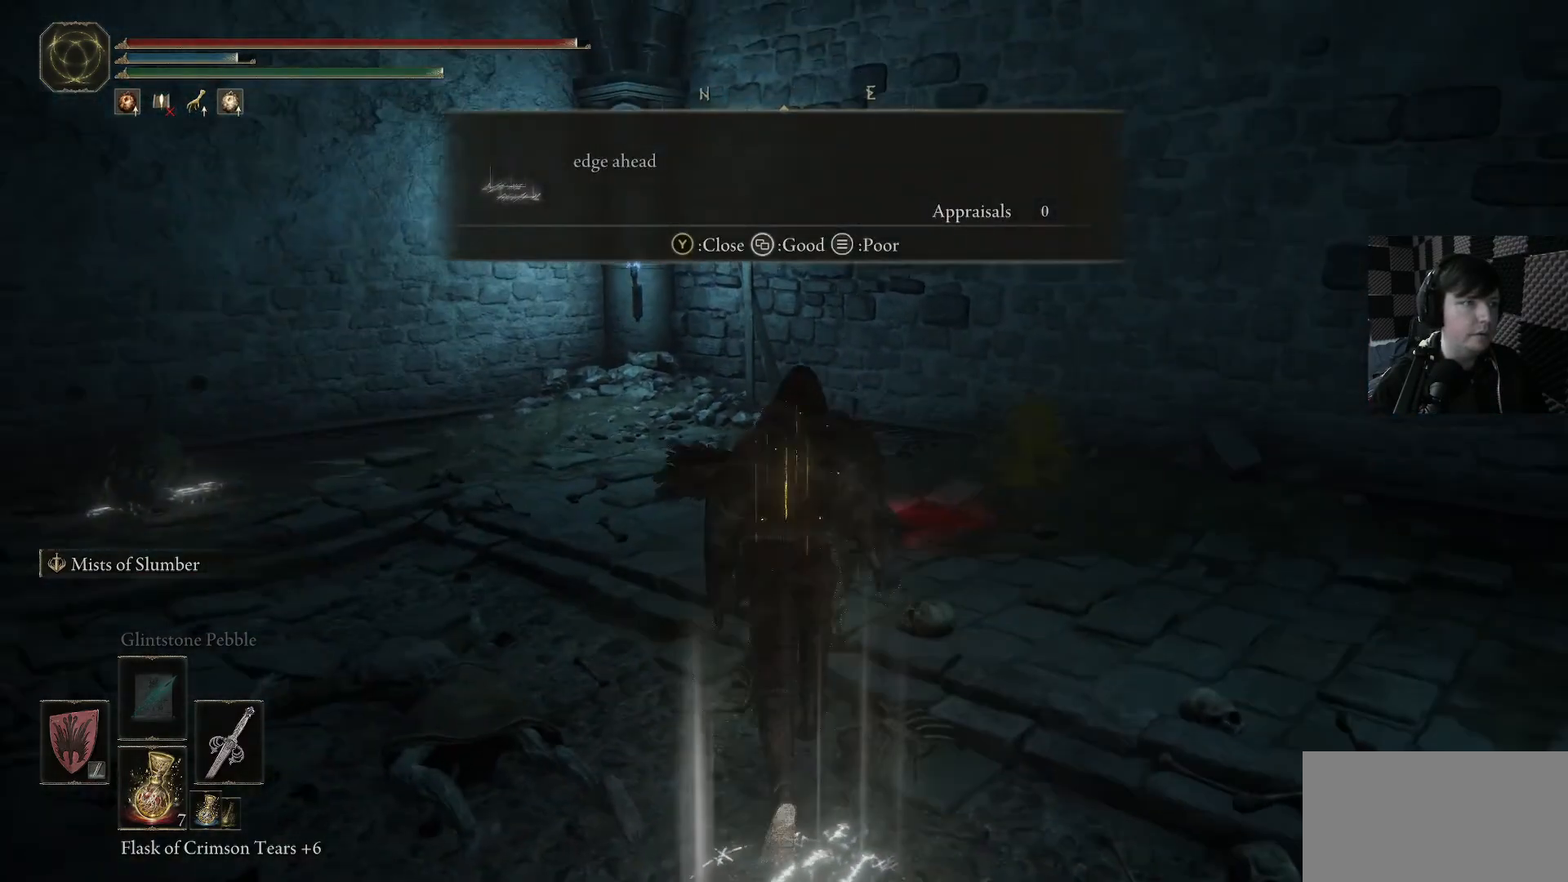
{"buttons": [], "left_stick": "up", "right_stick": "left", "events": [[367, "right_stick", "left"]]}
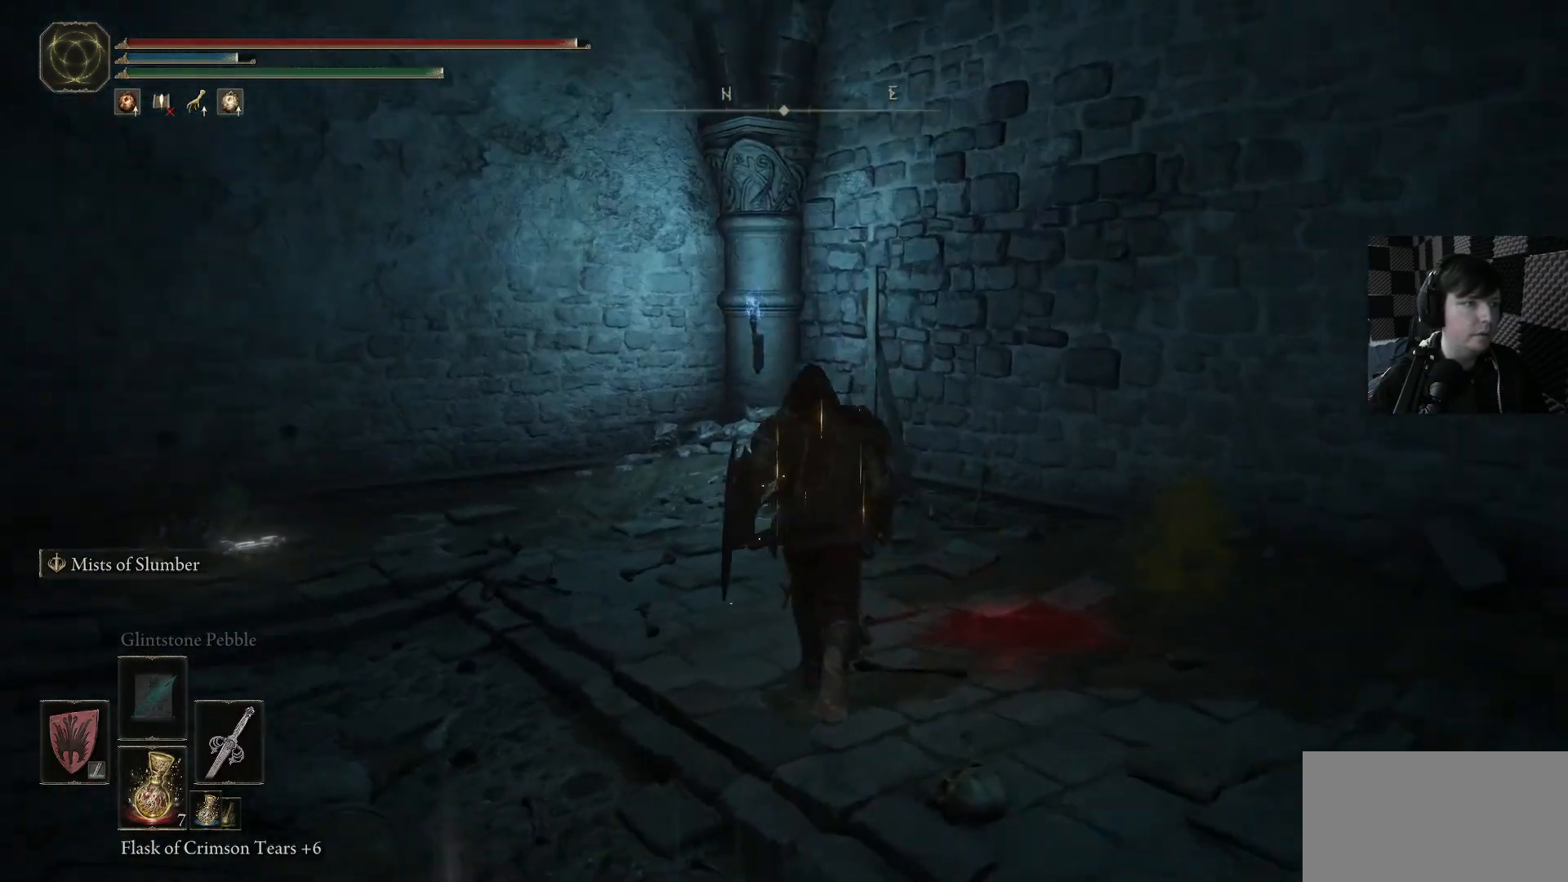
{"buttons": [], "left_stick": "right", "right_stick": "right", "events": [[300, "left_stick", "up-right"], [367, "right_stick", "center"], [433, "right_stick", "right"], [500, "left_stick", "right"]]}
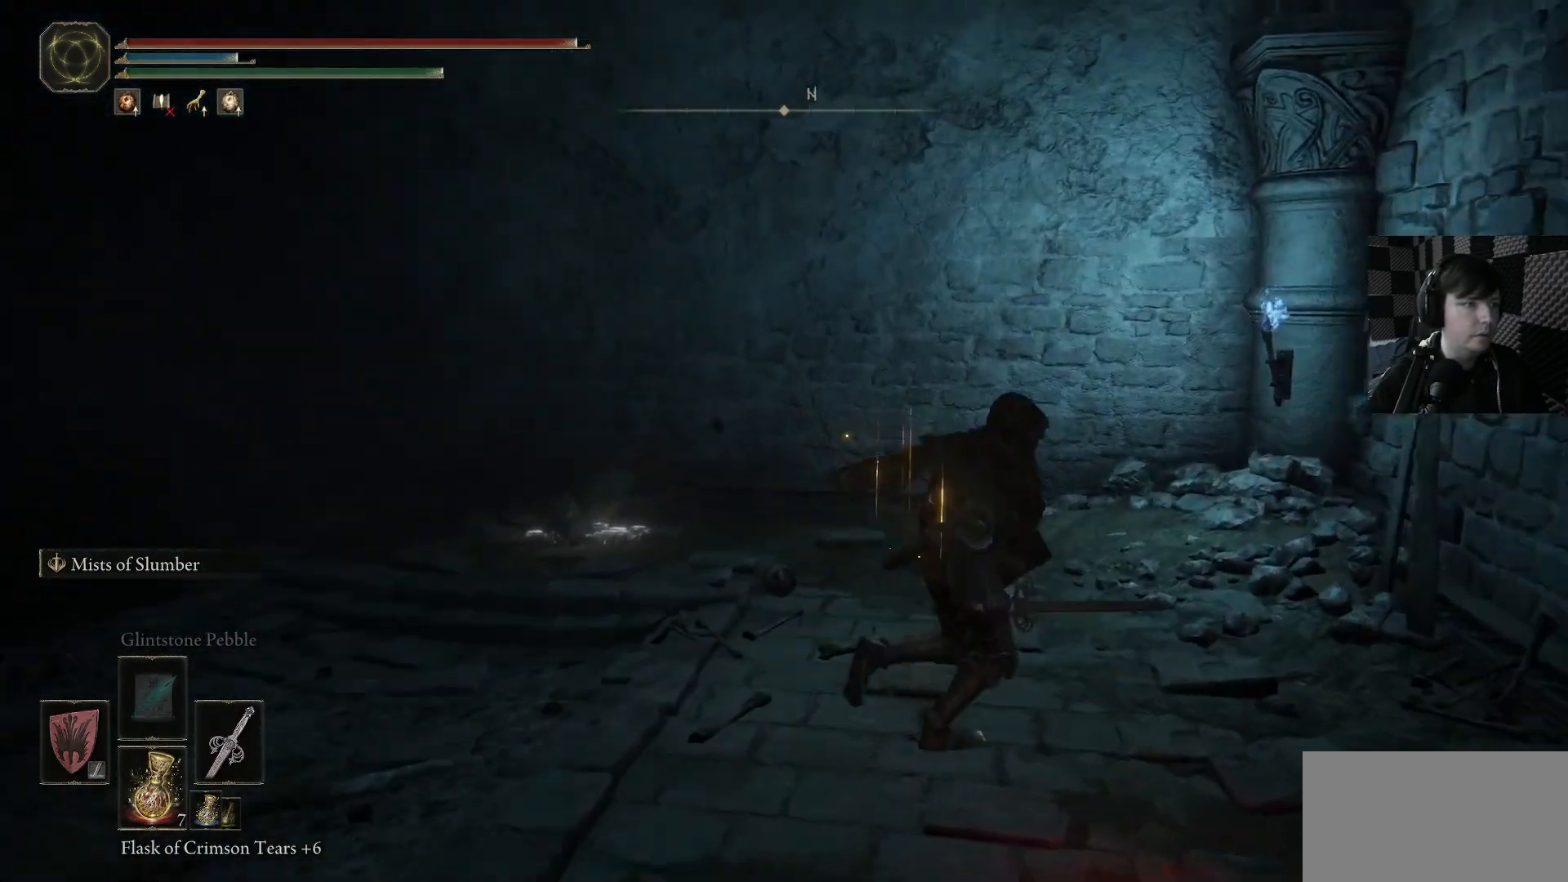
{"buttons": [], "left_stick": "up-right", "right_stick": "down-right", "events": [[233, "R1", "down"], [267, "left_stick", "up-right"], [400, "R1", "up"], [467, "right_stick", "down-right"]]}
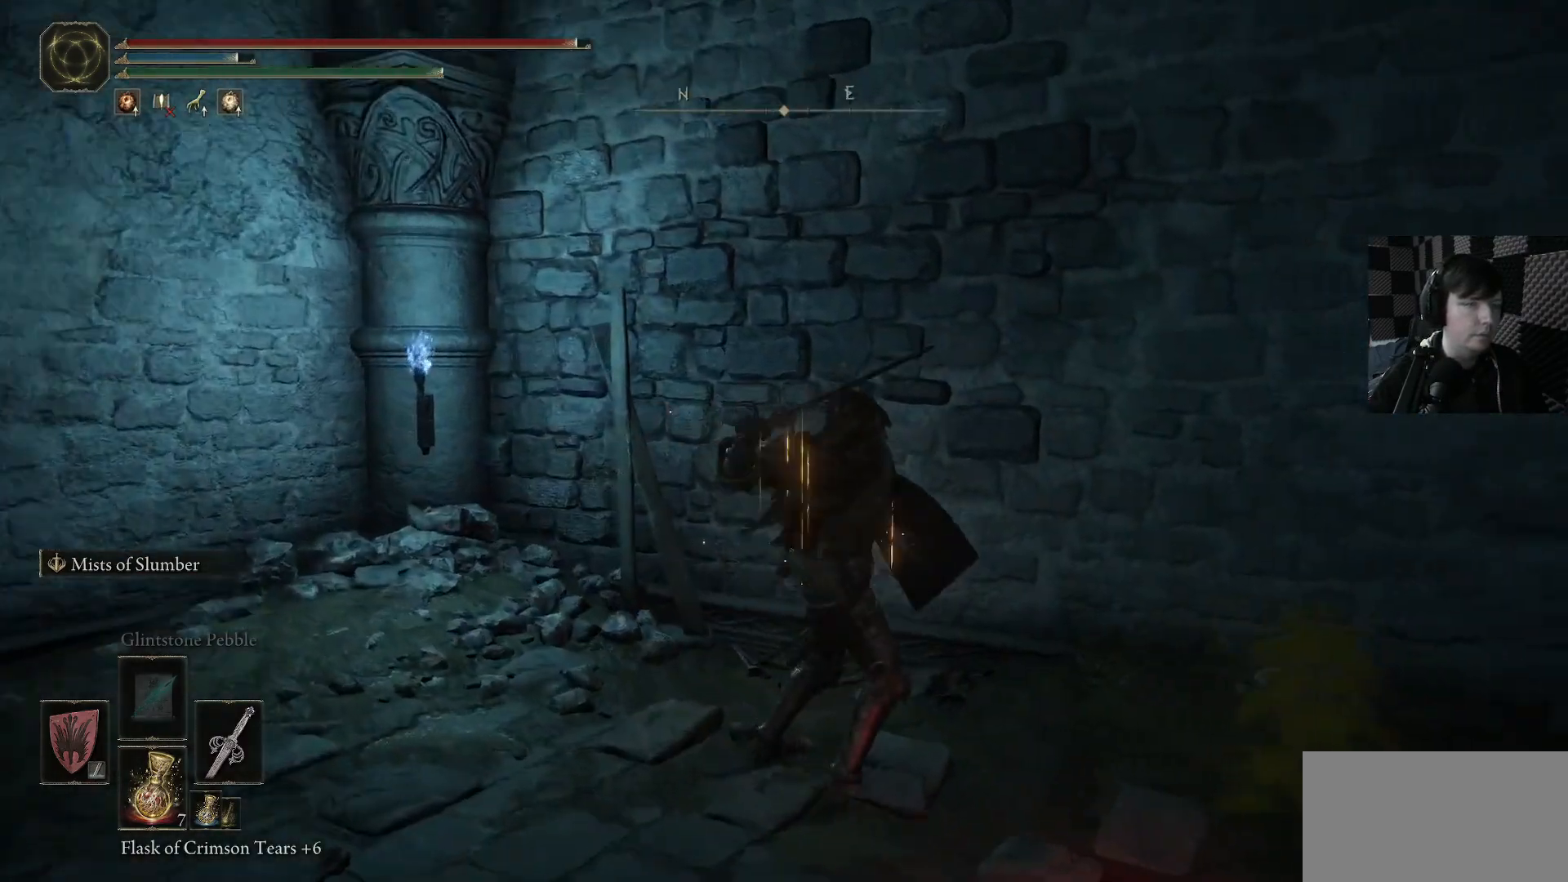
{"buttons": [], "left_stick": "up-right", "right_stick": "down-right", "events": [[167, "right_stick", "right"], [433, "right_stick", "down-right"]]}
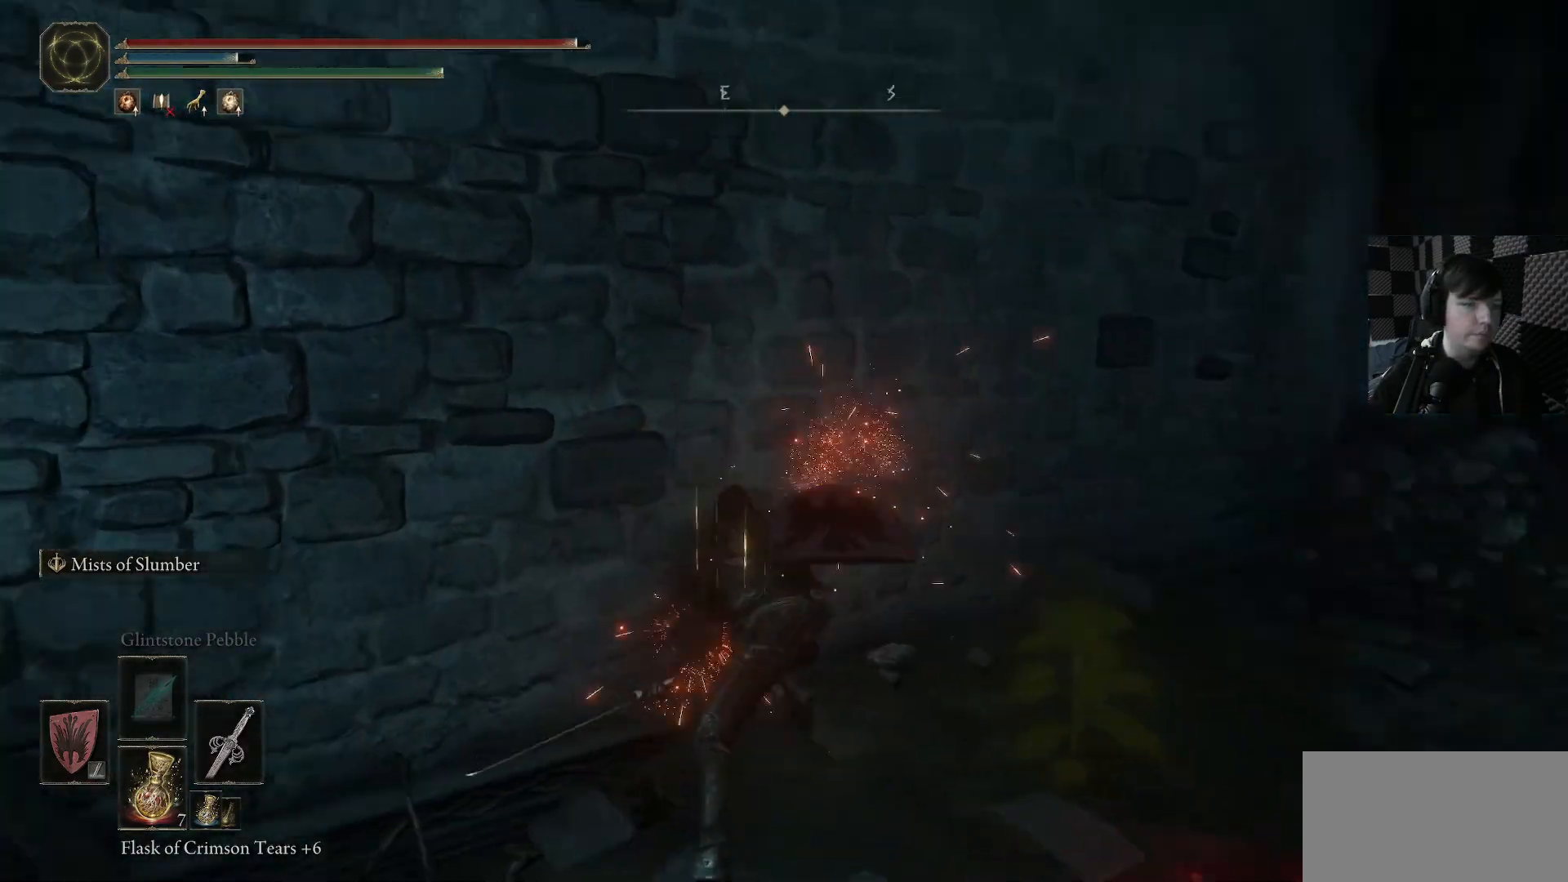
{"buttons": [], "left_stick": "up-right", "right_stick": "right", "events": [[200, "right_stick", "right"]]}
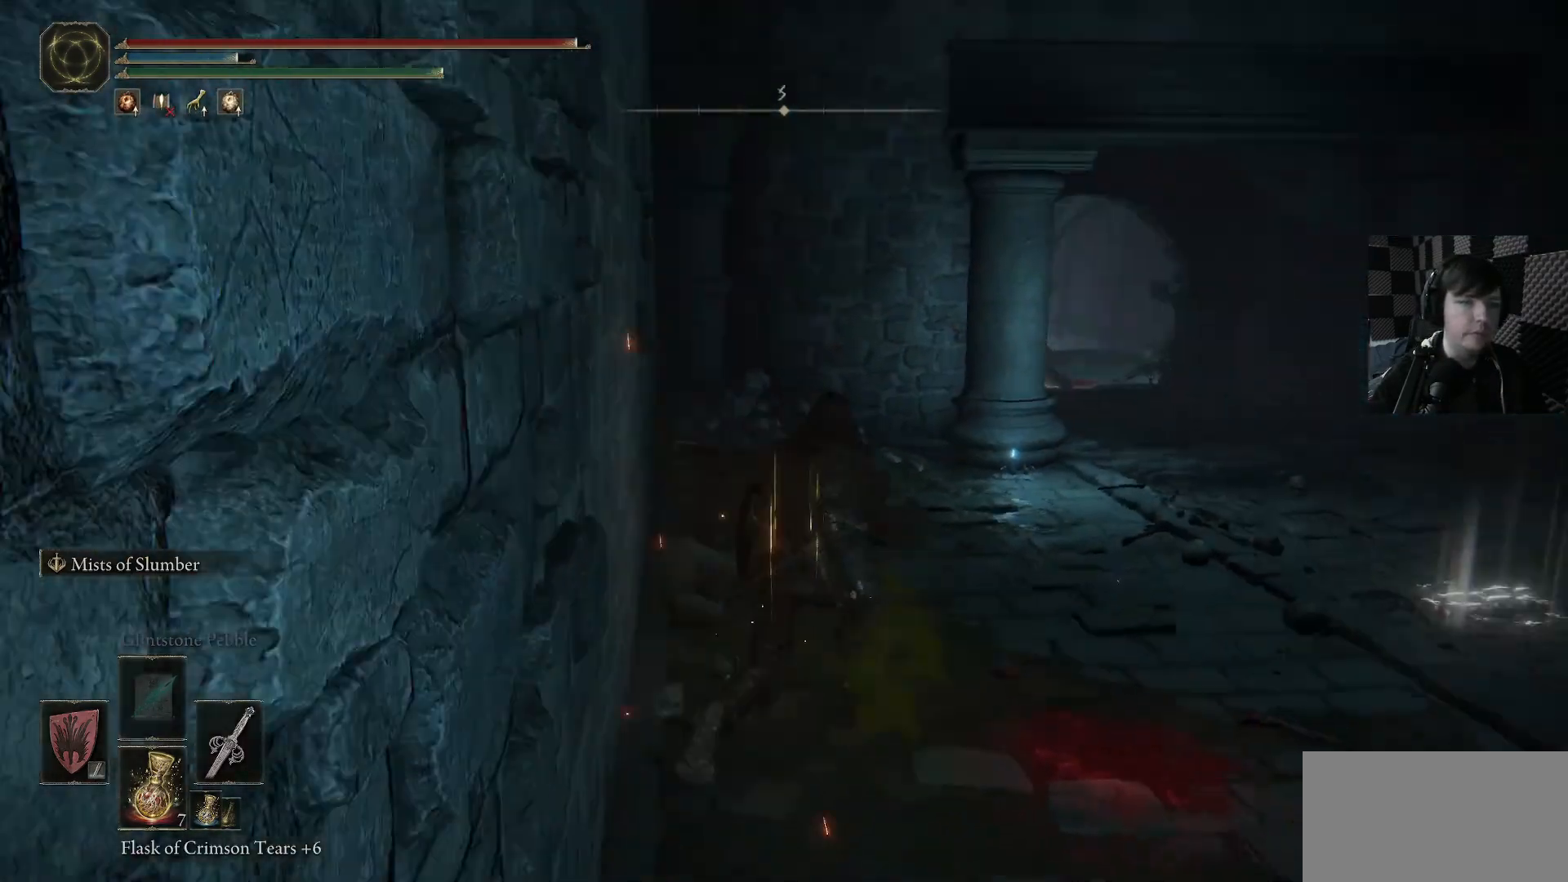
{"buttons": ["B"], "left_stick": "up-right", "right_stick": "center", "events": [[167, "right_stick", "center"], [300, "B", "down"]]}
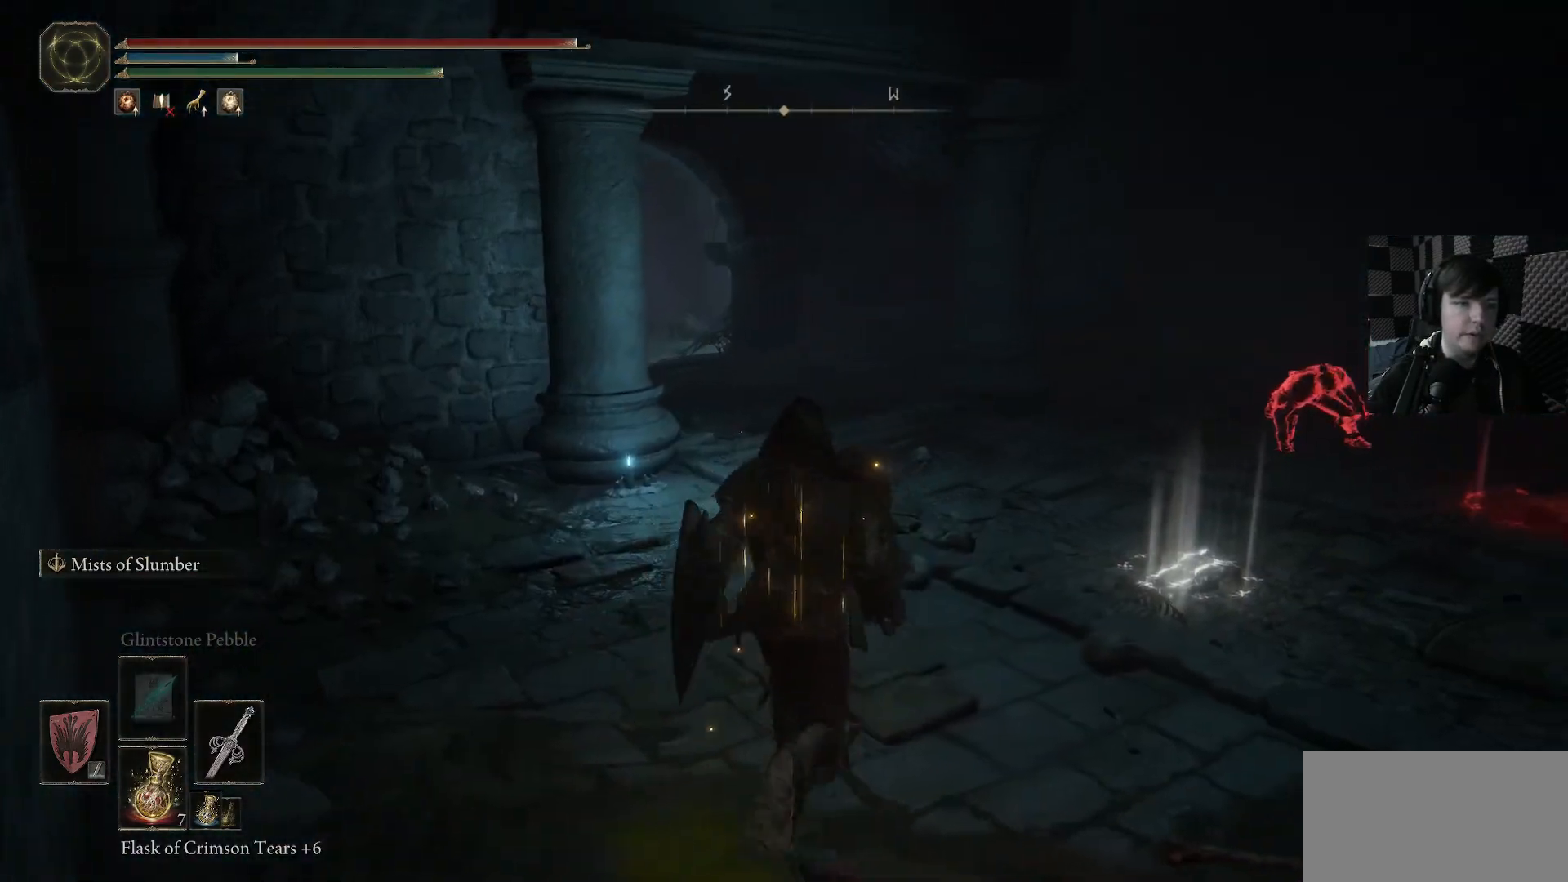
{"buttons": [], "left_stick": "up", "right_stick": "right", "events": [[233, "B", "up"], [367, "left_stick", "up"], [500, "right_stick", "right"]]}
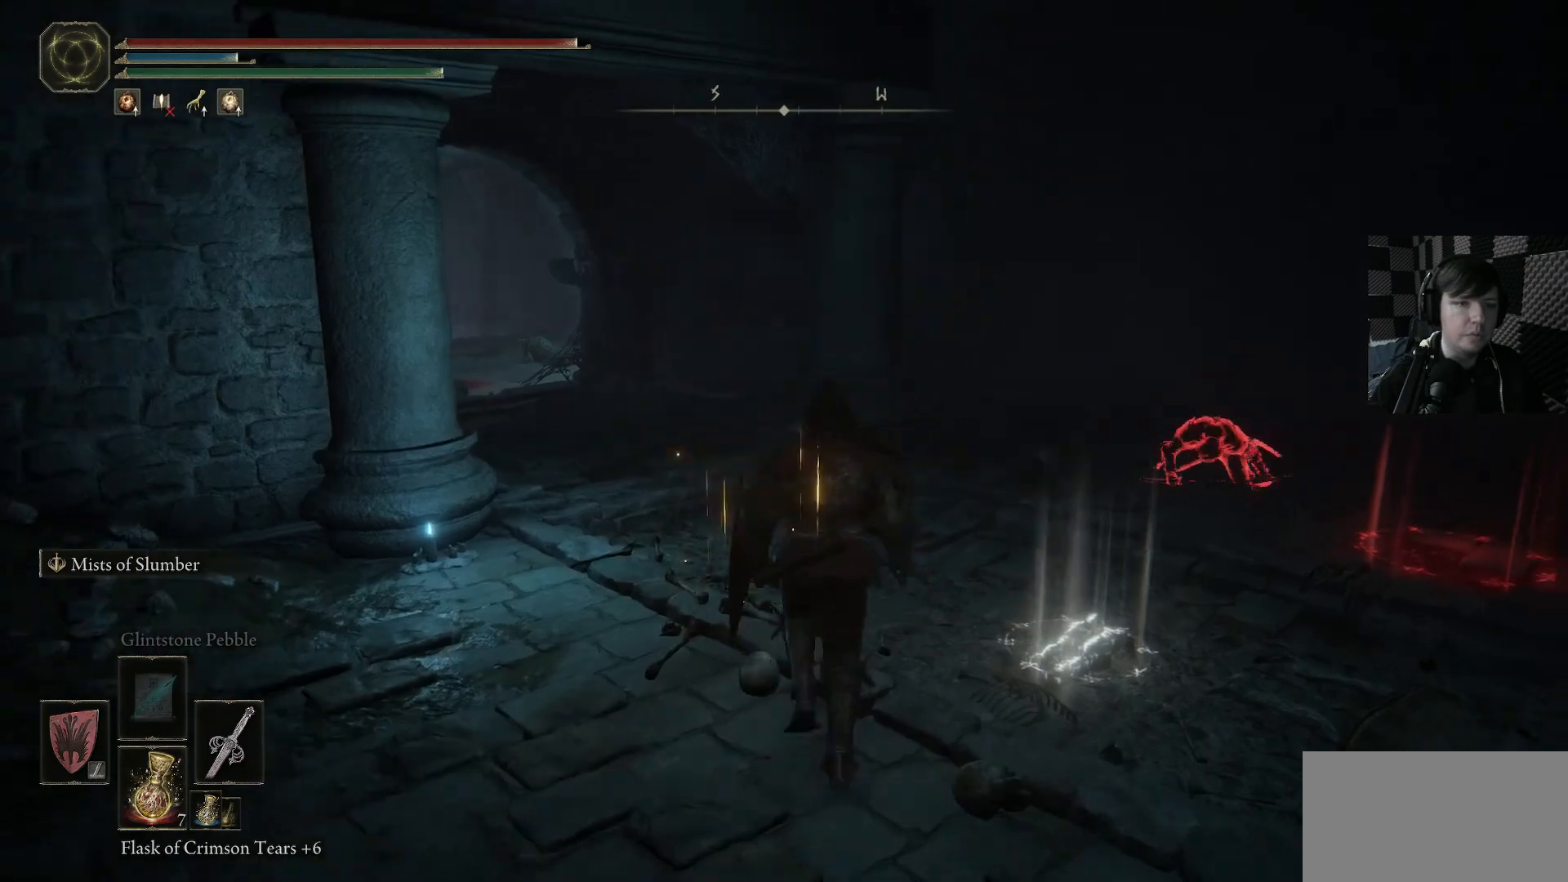
{"buttons": [], "left_stick": "center", "right_stick": "right", "events": [[167, "left_stick", "center"]]}
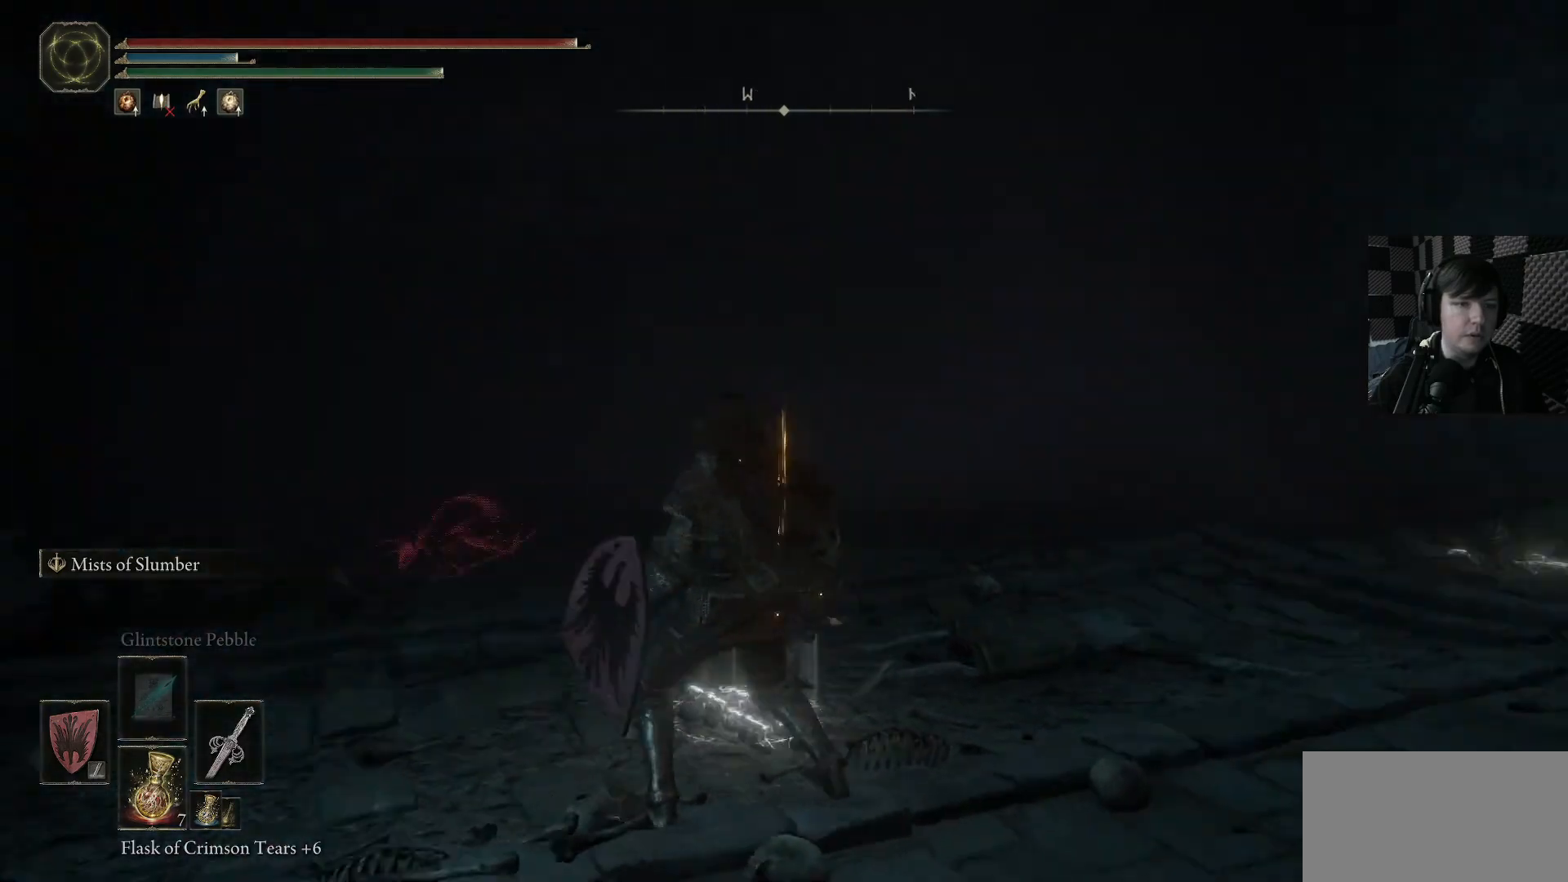
{"buttons": [], "left_stick": "down-left", "right_stick": "down-right", "events": [[167, "right_stick", "center"], [400, "left_stick", "left"], [400, "right_stick", "down-right"], [500, "left_stick", "down-left"]]}
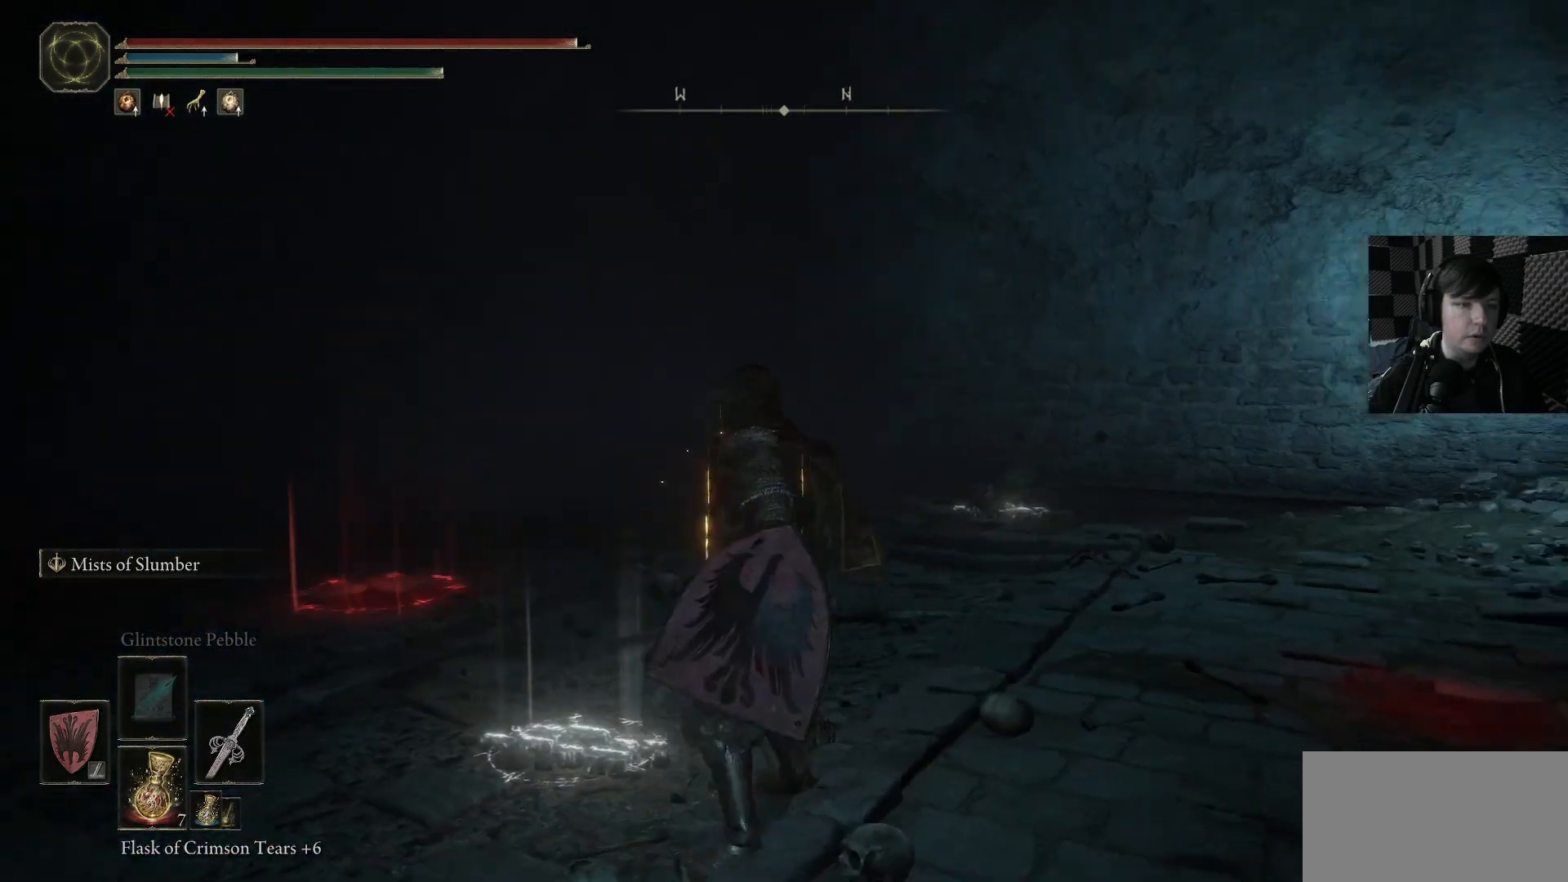
{"buttons": [], "left_stick": "down-right", "right_stick": "right", "events": [[300, "right_stick", "right"], [400, "left_stick", "down"], [500, "left_stick", "down-right"]]}
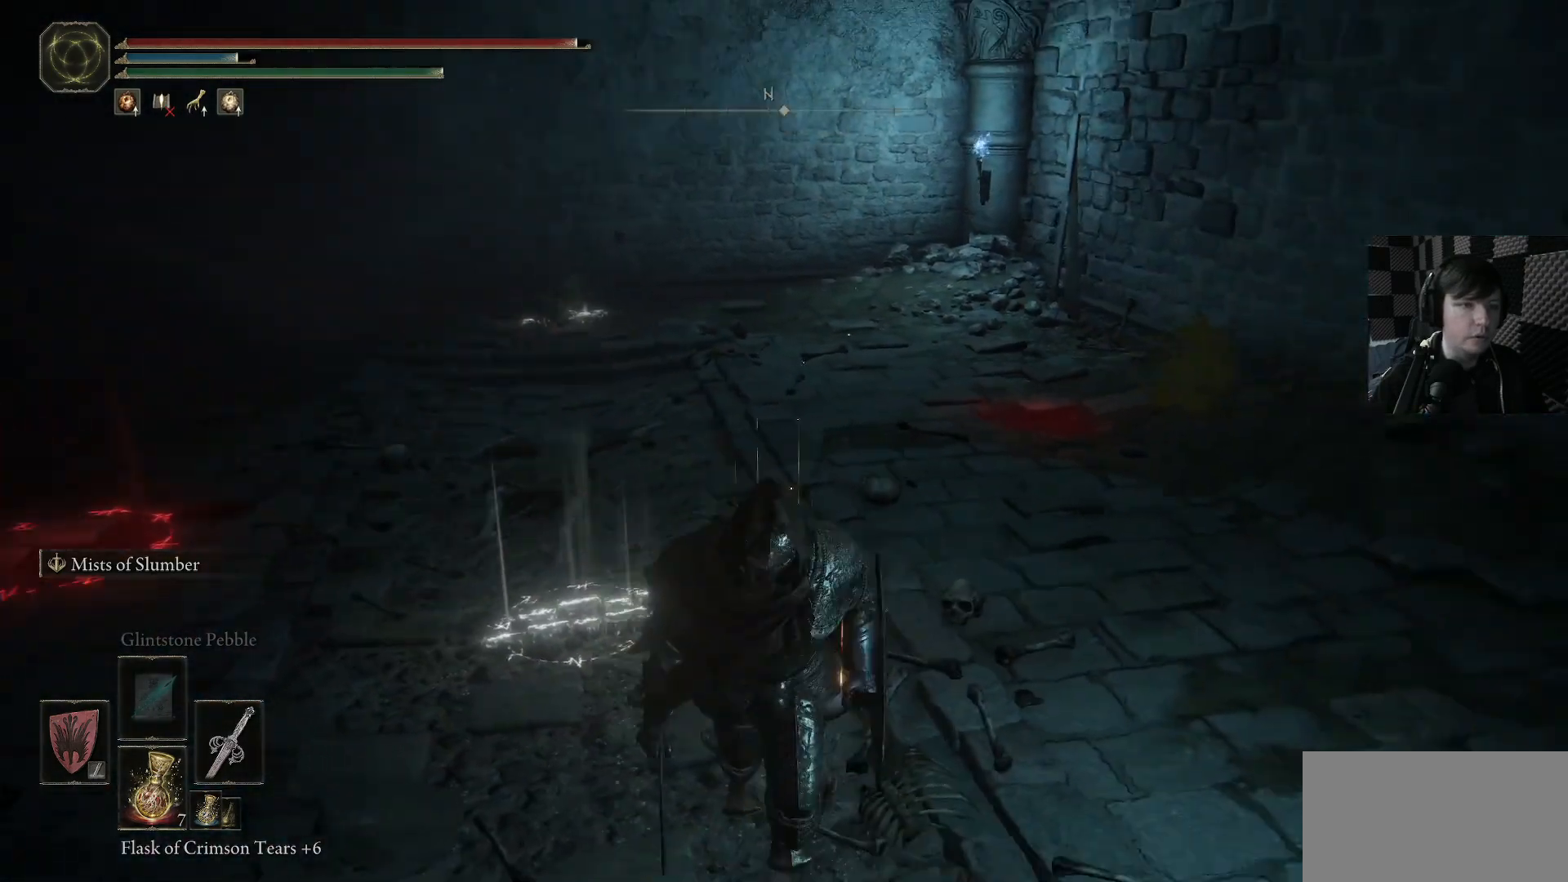
{"buttons": [], "left_stick": "center", "right_stick": "right", "events": [[33, "right_stick", "center"], [100, "left_stick", "center"], [300, "right_stick", "right"]]}
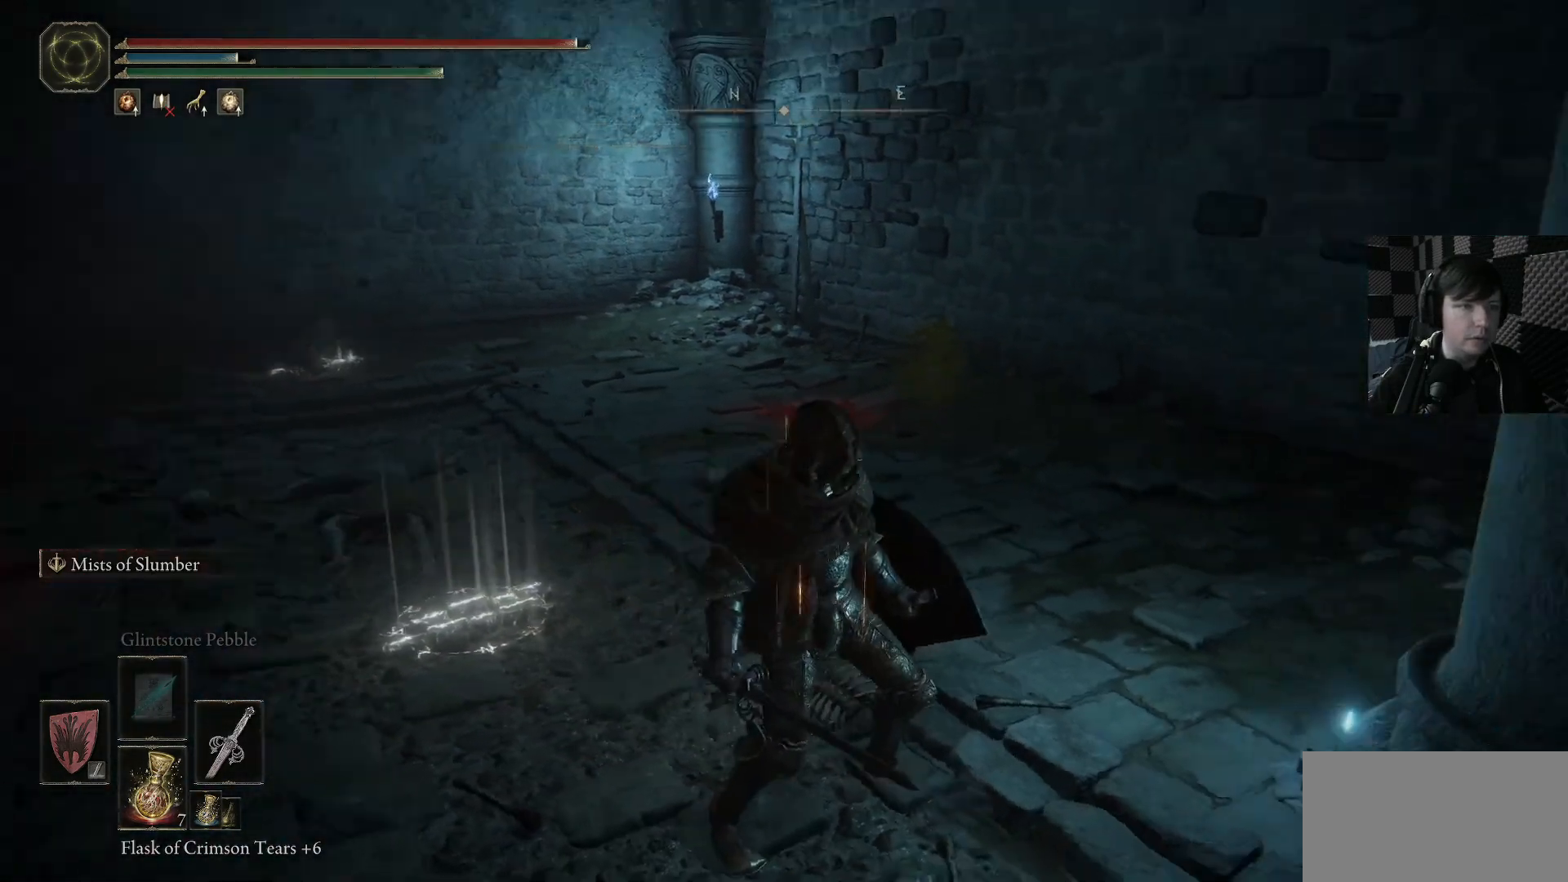
{"buttons": [], "left_stick": "center", "right_stick": "right", "events": [[267, "right_stick", "center"], [500, "right_stick", "right"]]}
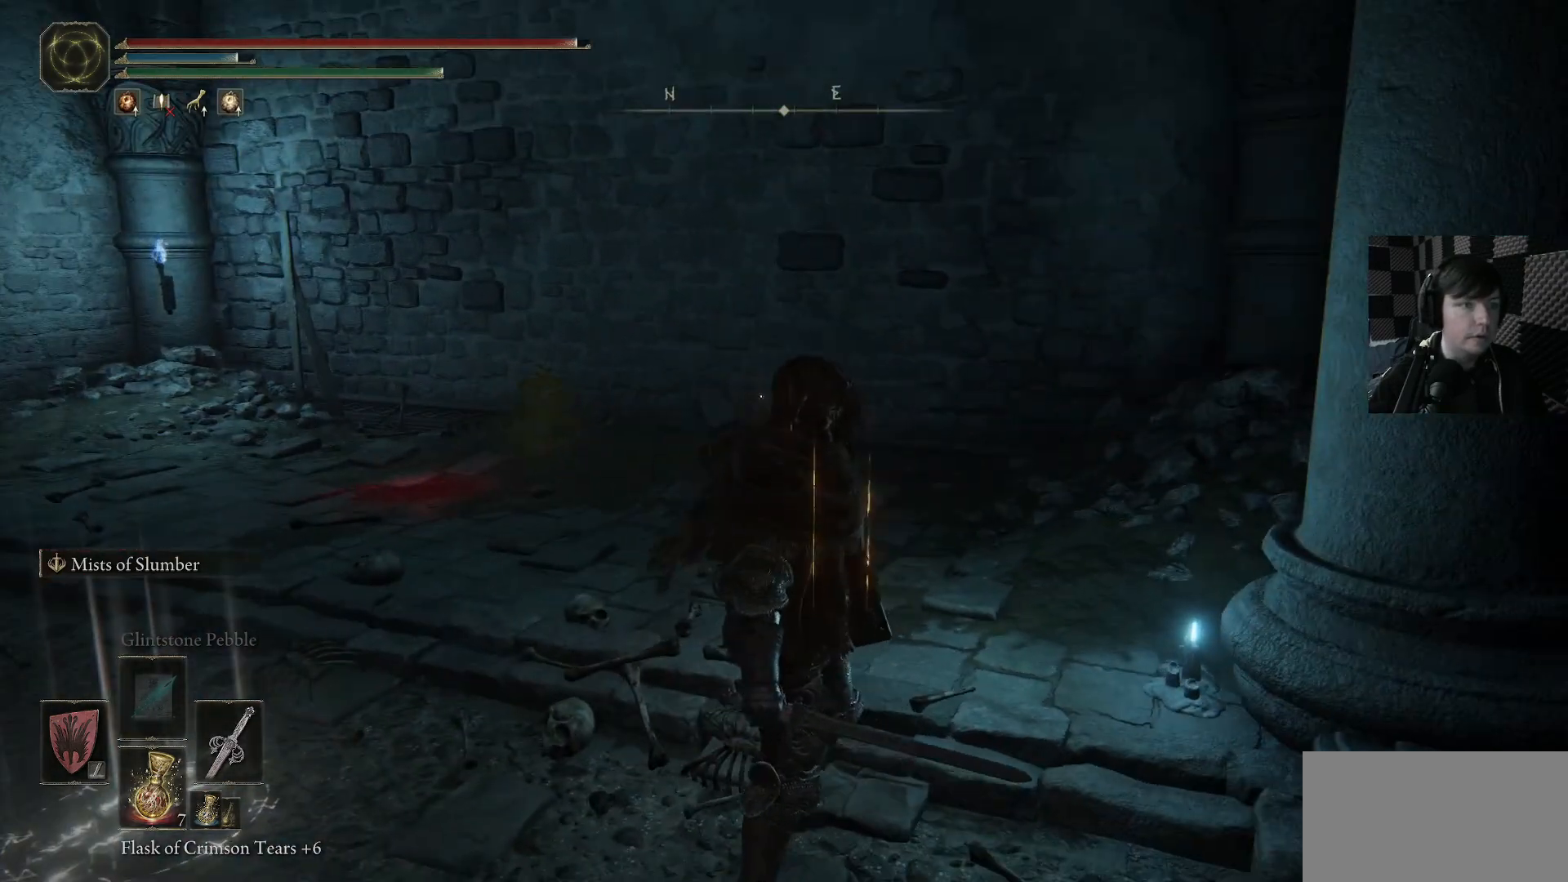
{"buttons": [], "left_stick": "up-right", "right_stick": "right", "events": [[100, "left_stick", "right"], [200, "right_stick", "down-right"], [500, "left_stick", "up-right"], [500, "right_stick", "right"]]}
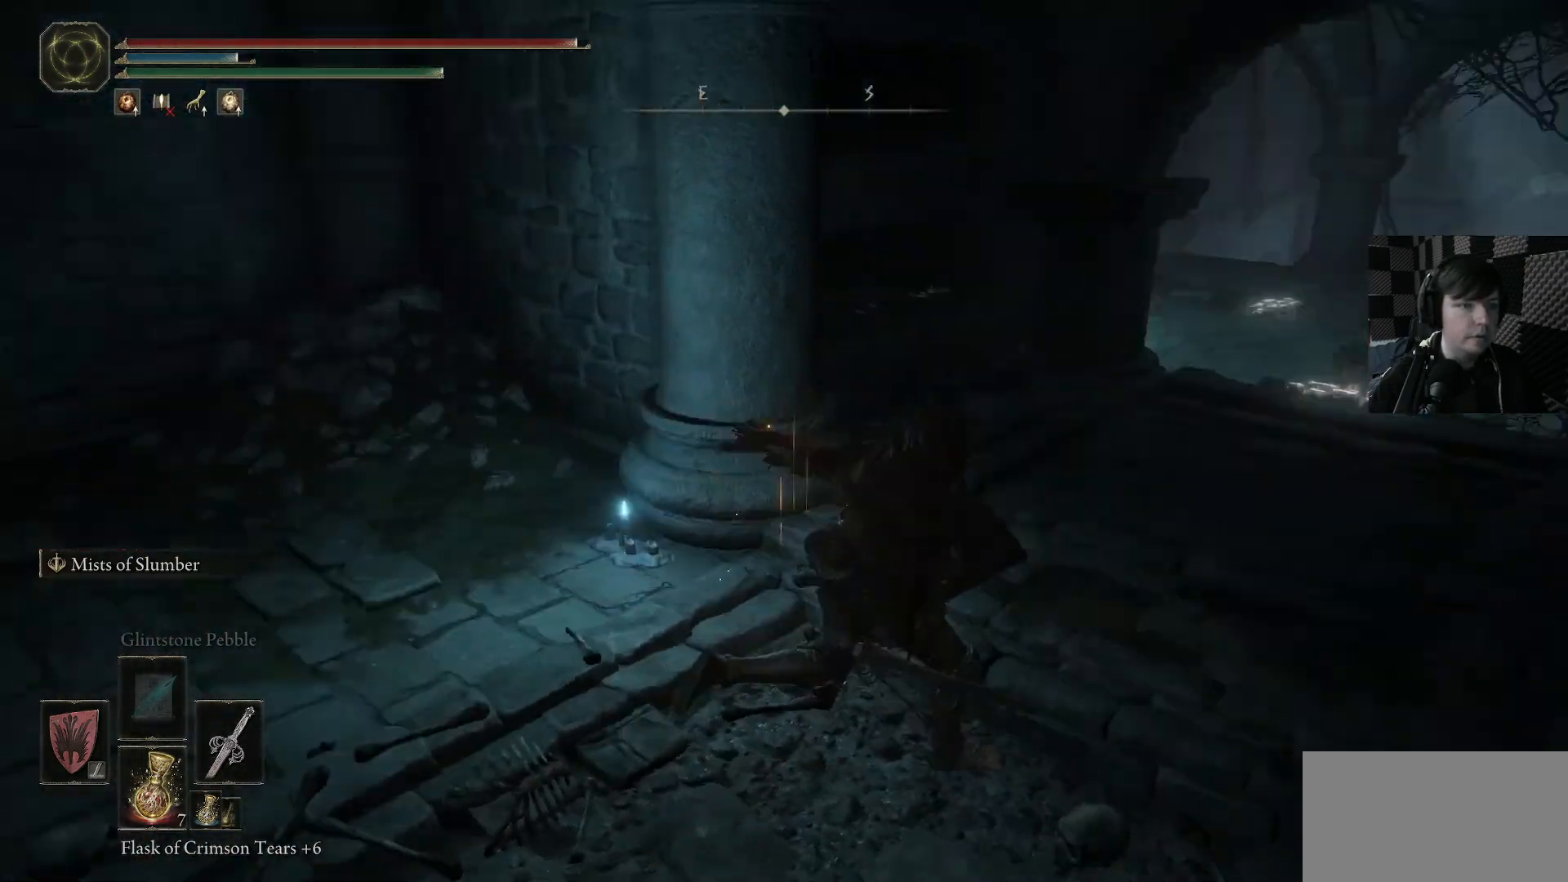
{"buttons": ["B"], "left_stick": "up", "right_stick": "center", "events": [[133, "right_stick", "center"], [267, "left_stick", "up"], [300, "B", "down"]]}
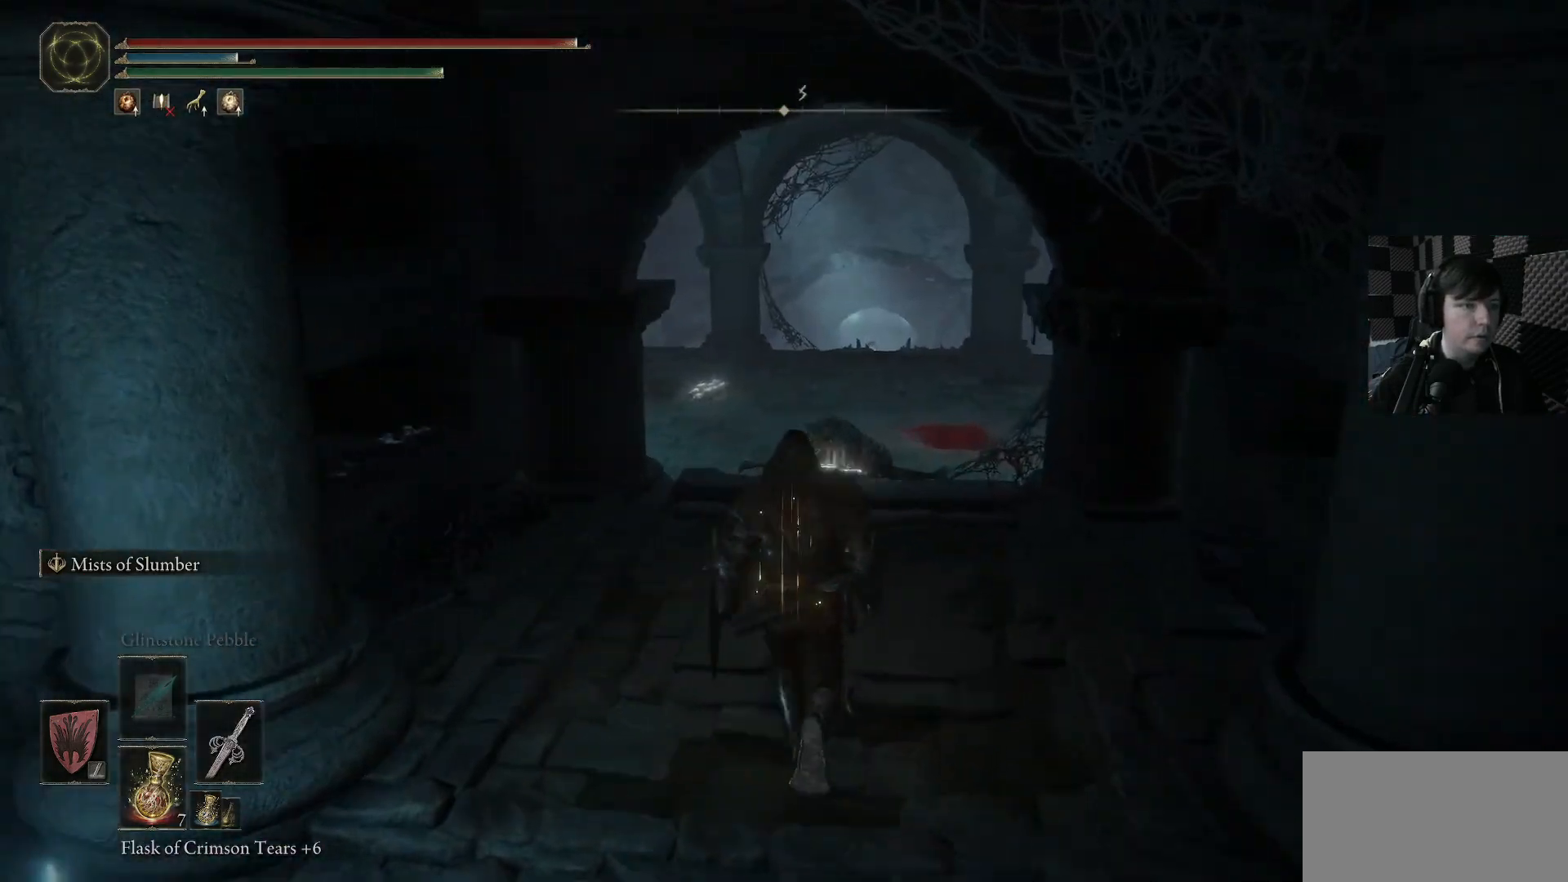
{"buttons": ["B"], "left_stick": "up", "right_stick": "center", "events": []}
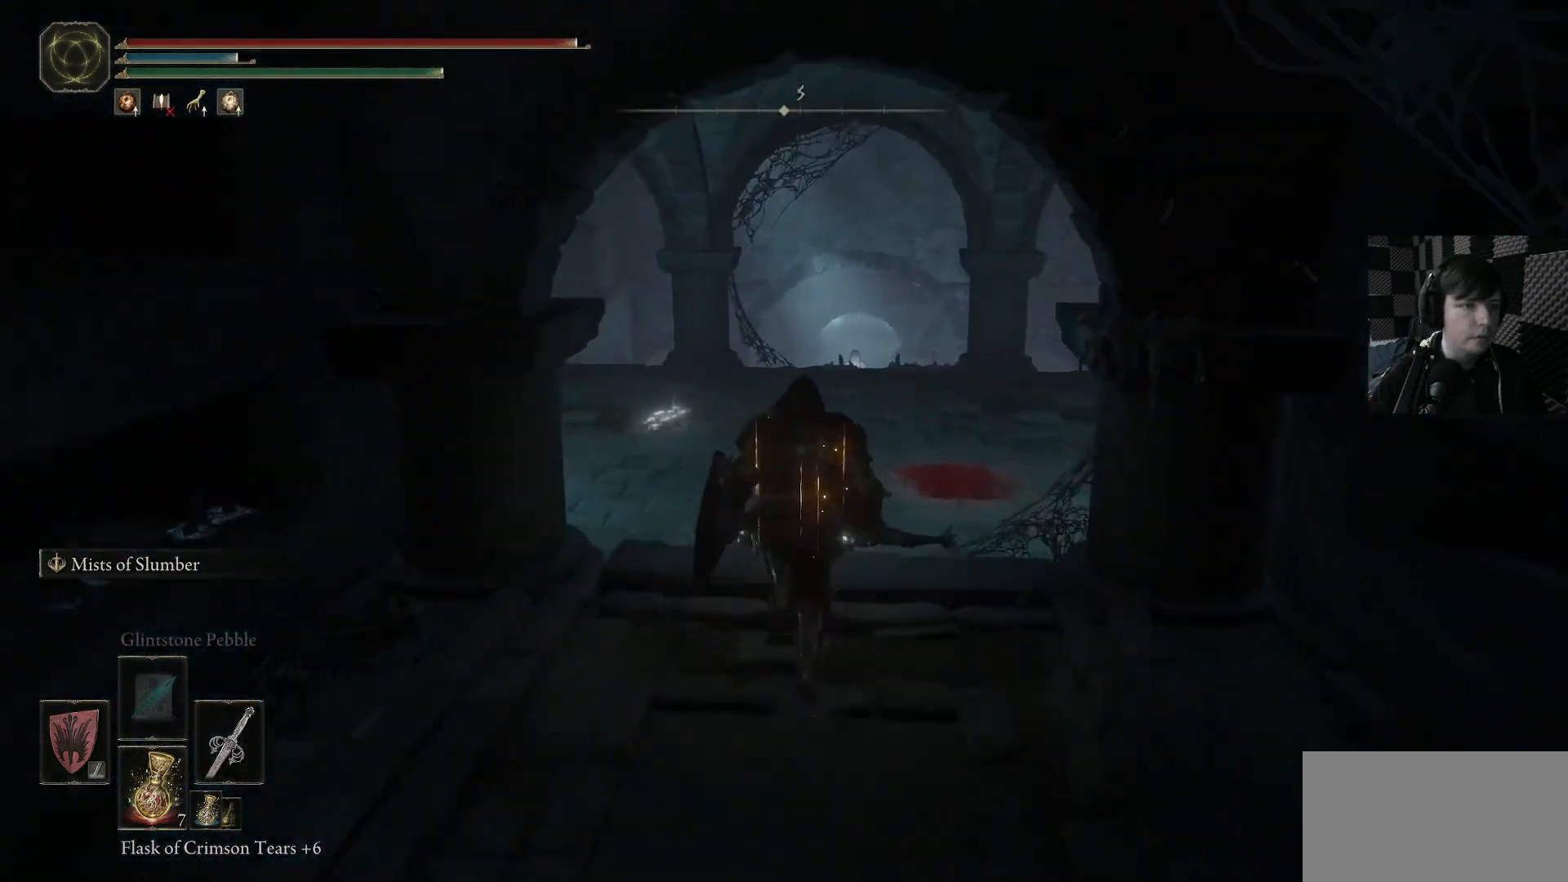
{"buttons": ["B"], "left_stick": "up", "right_stick": "center", "events": []}
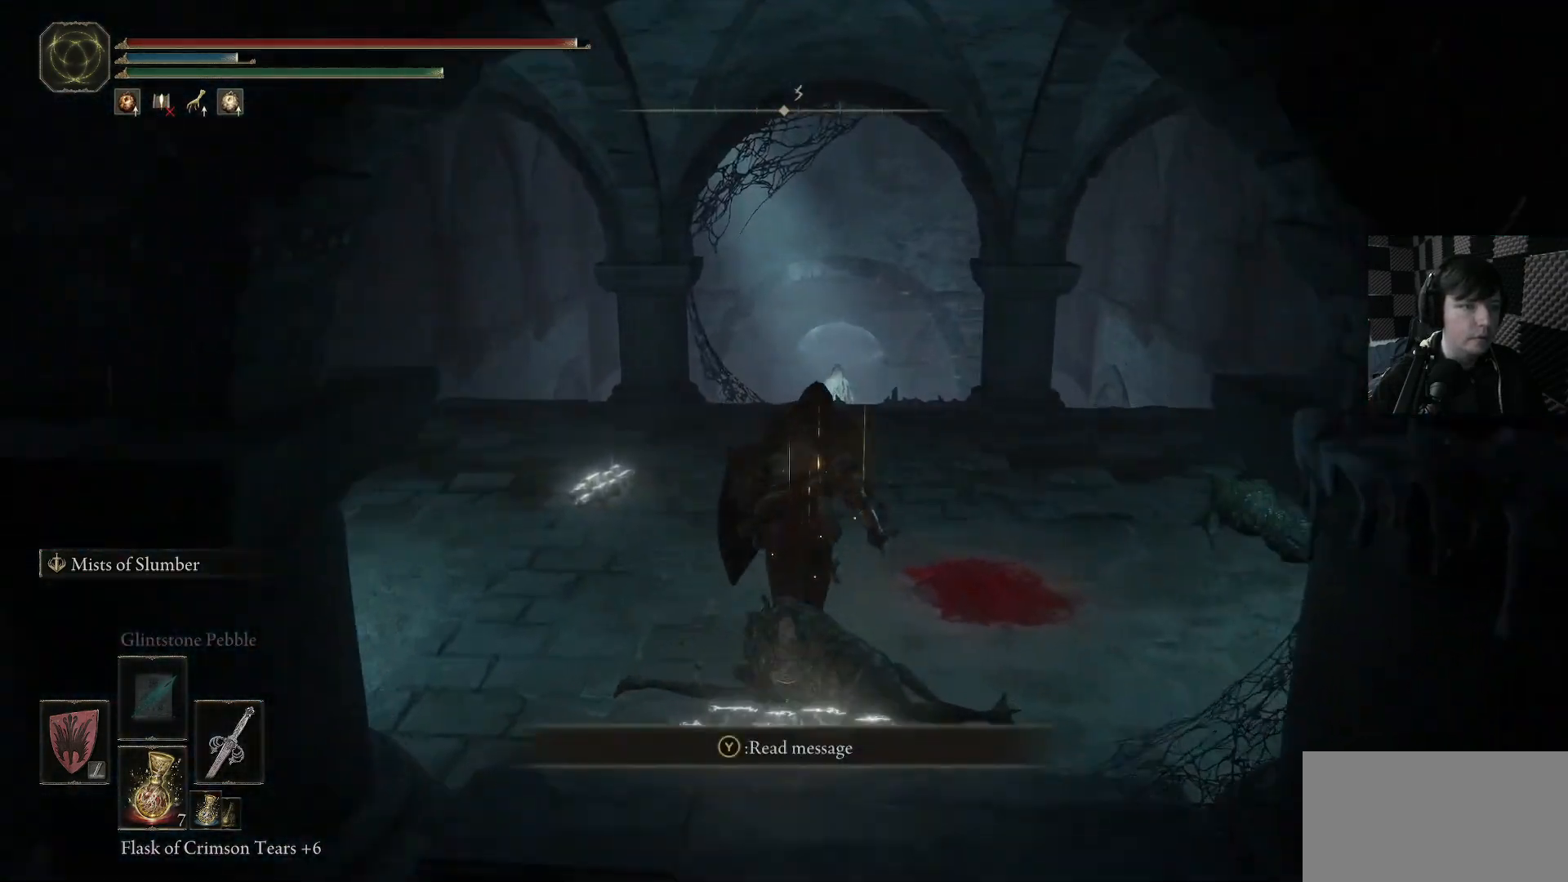
{"buttons": [], "left_stick": "left", "right_stick": "center", "events": [[33, "B", "up"], [267, "right_stick", "right"], [333, "left_stick", "up-left"], [433, "right_stick", "center"], [467, "left_stick", "left"]]}
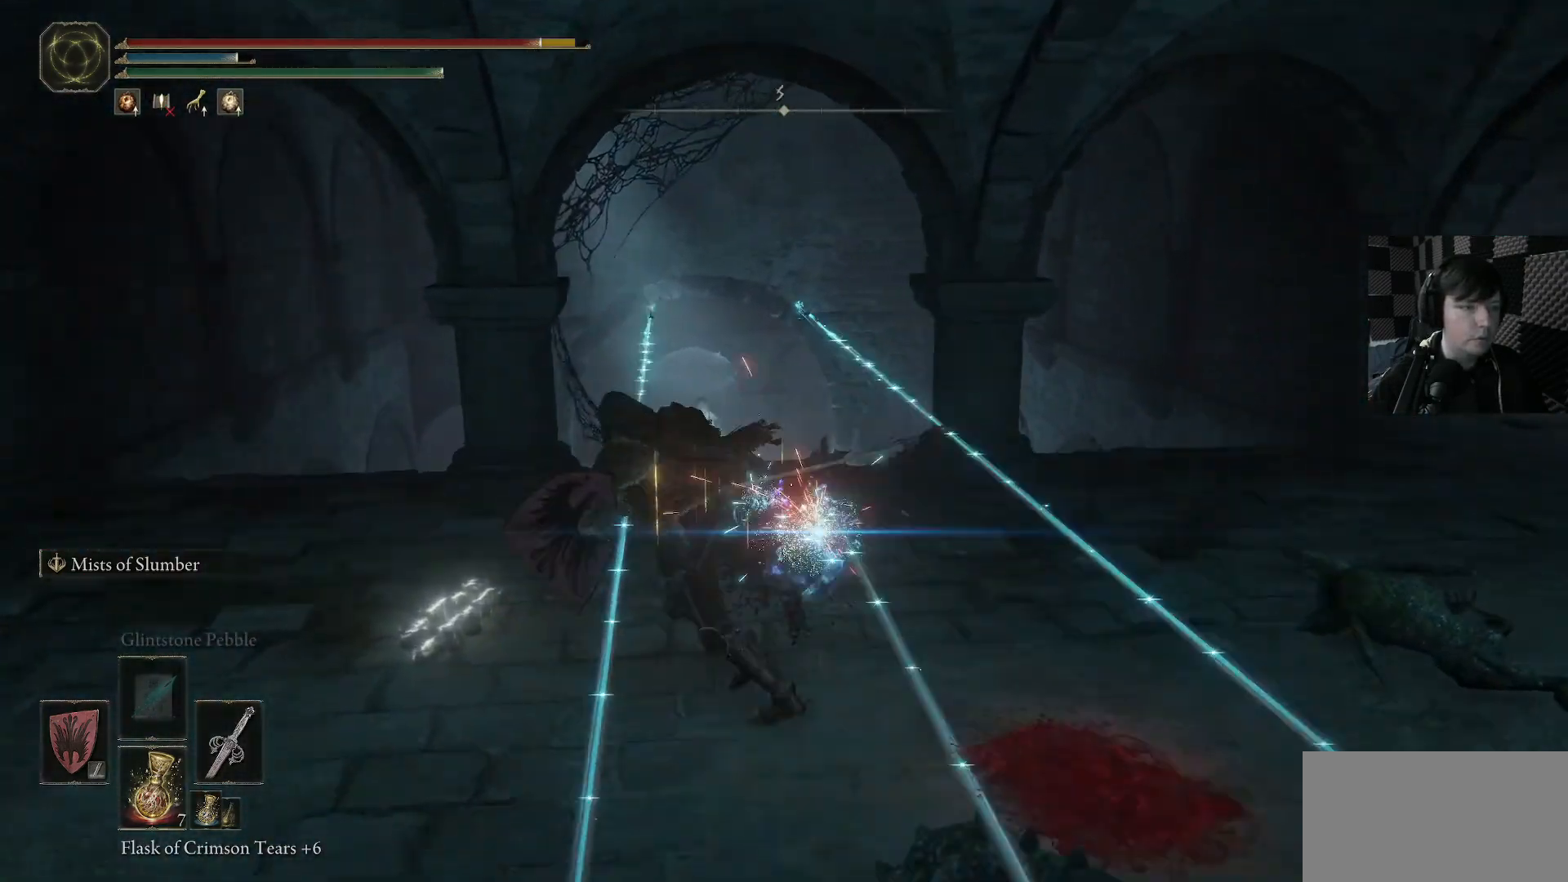
{"buttons": [], "left_stick": "down-left", "right_stick": "down-right", "events": [[67, "B", "down"], [167, "B", "up"], [267, "left_stick", "down-left"], [433, "right_stick", "down-right"]]}
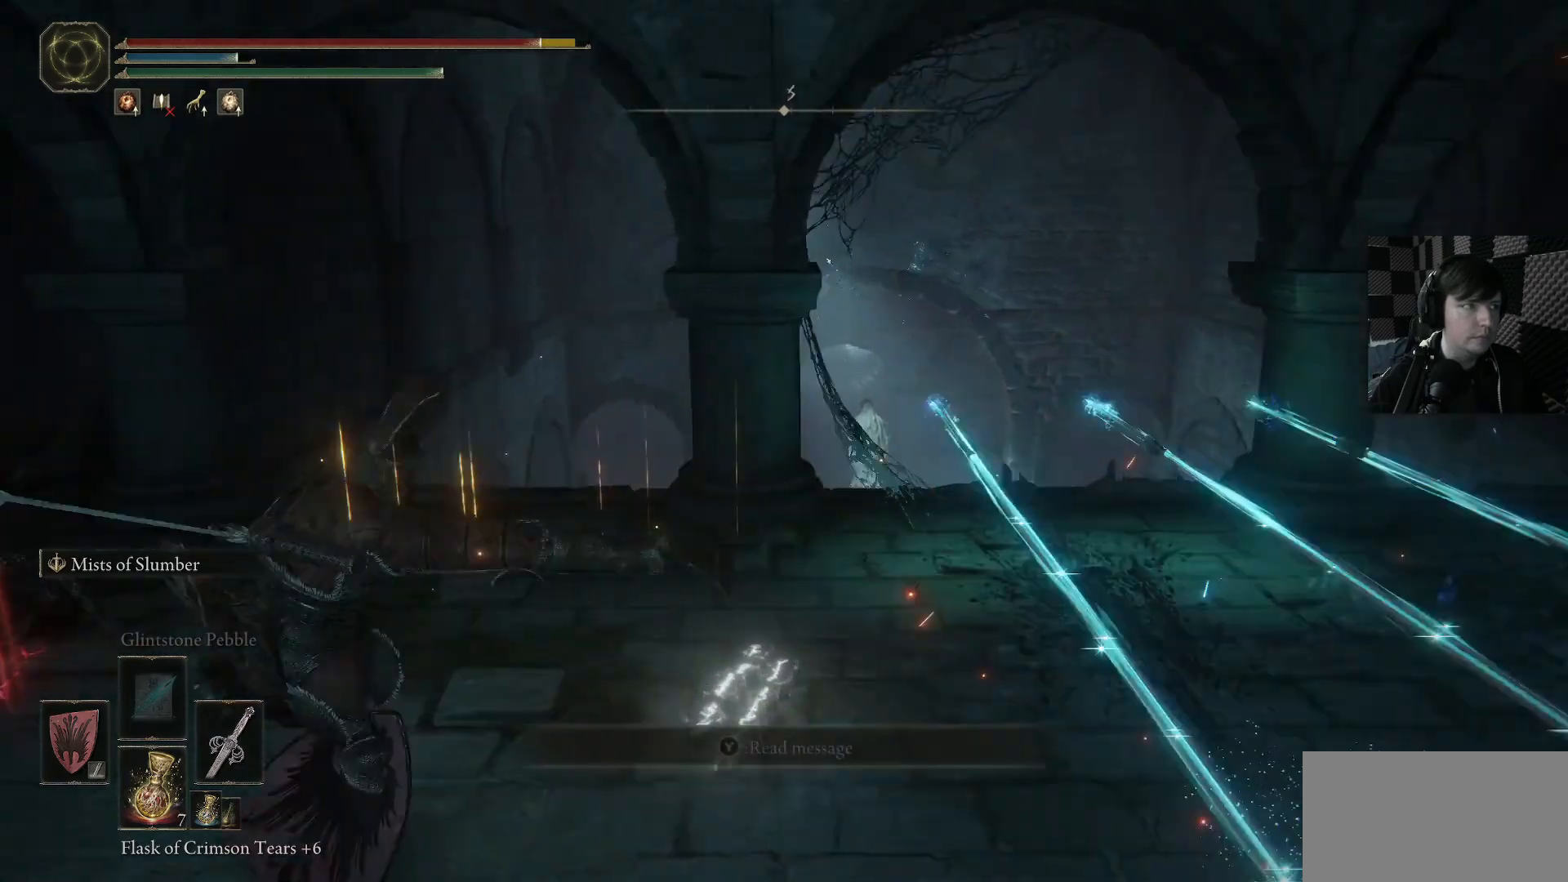
{"buttons": [], "left_stick": "left", "right_stick": "center", "events": [[33, "left_stick", "down"], [133, "left_stick", "center"], [400, "right_stick", "center"], [433, "left_stick", "left"]]}
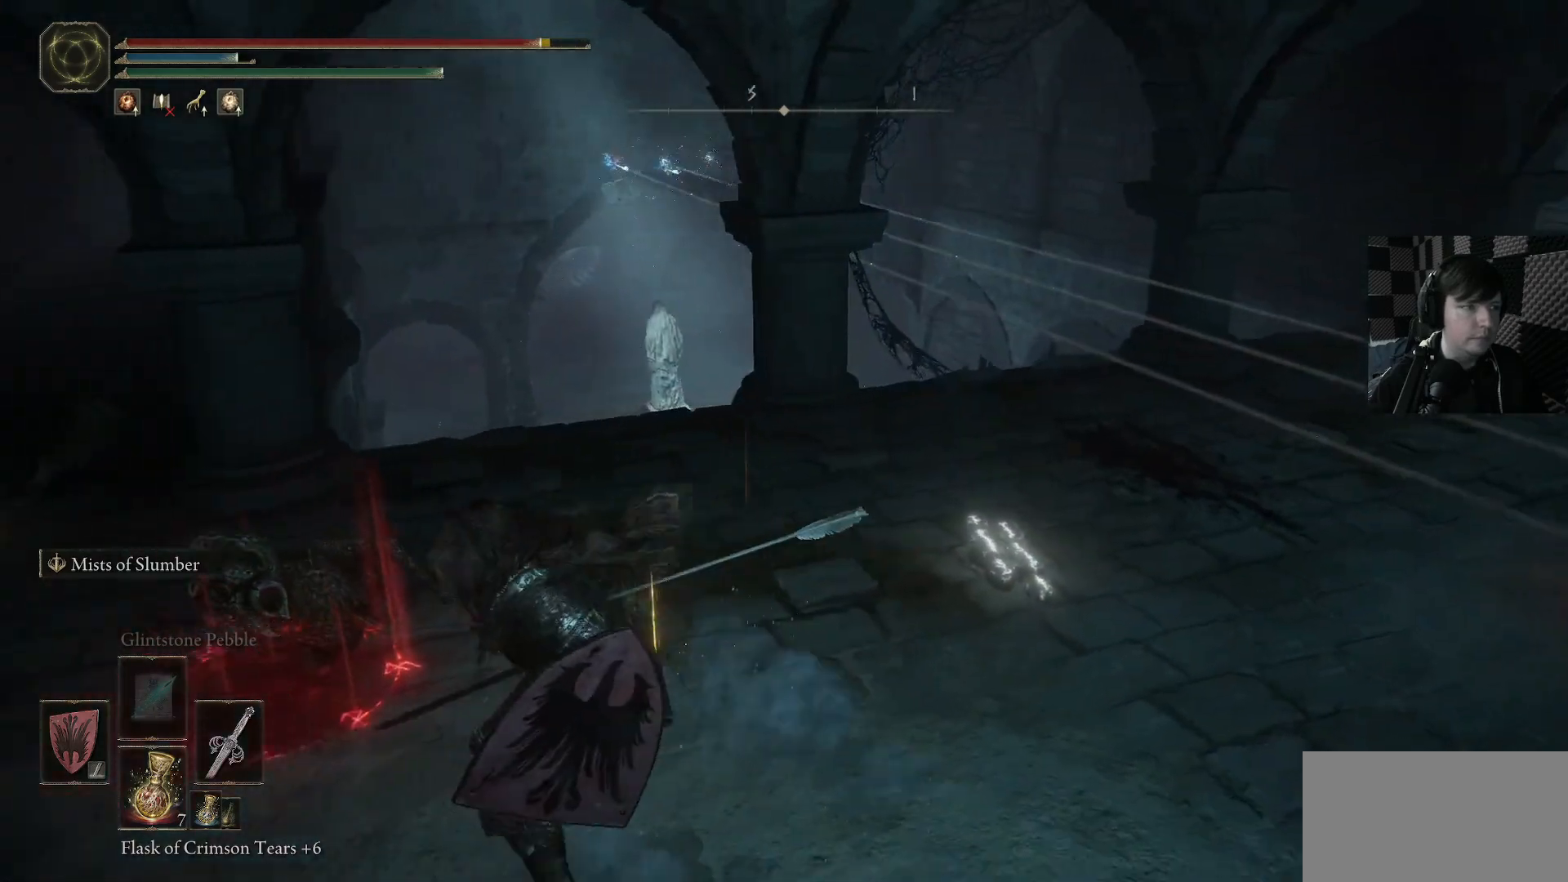
{"buttons": [], "left_stick": "left", "right_stick": "up-right", "events": [[267, "left_stick", "down-left"], [400, "right_stick", "up-right"], [467, "left_stick", "left"]]}
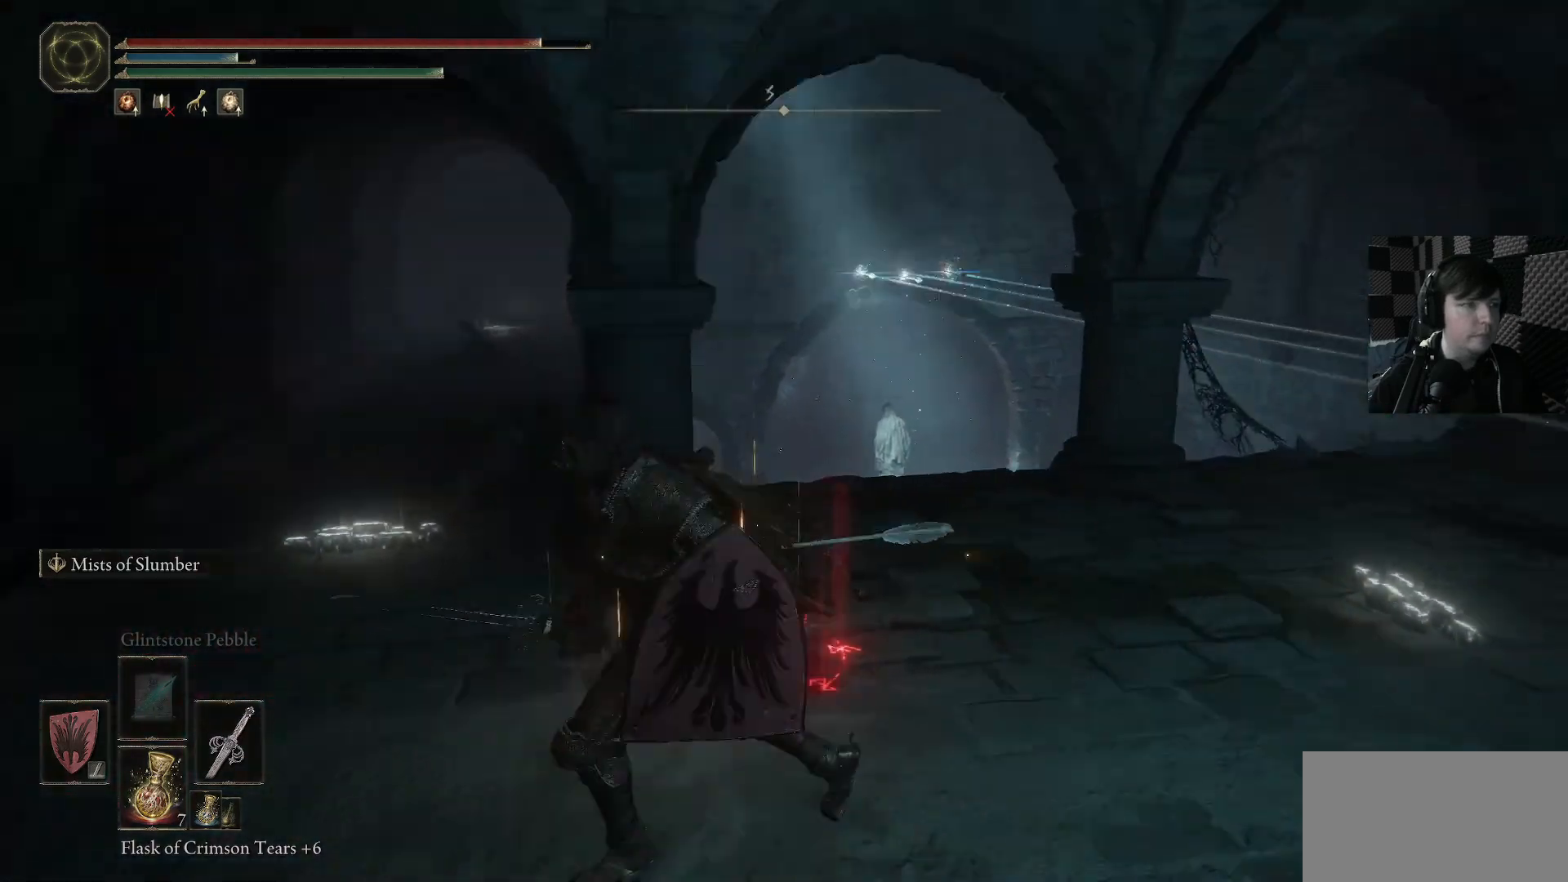
{"buttons": [], "left_stick": "up-right", "right_stick": "down-right", "events": [[33, "left_stick", "up-left"], [33, "right_stick", "center"], [100, "left_stick", "center"], [400, "left_stick", "up-right"], [433, "right_stick", "down-right"]]}
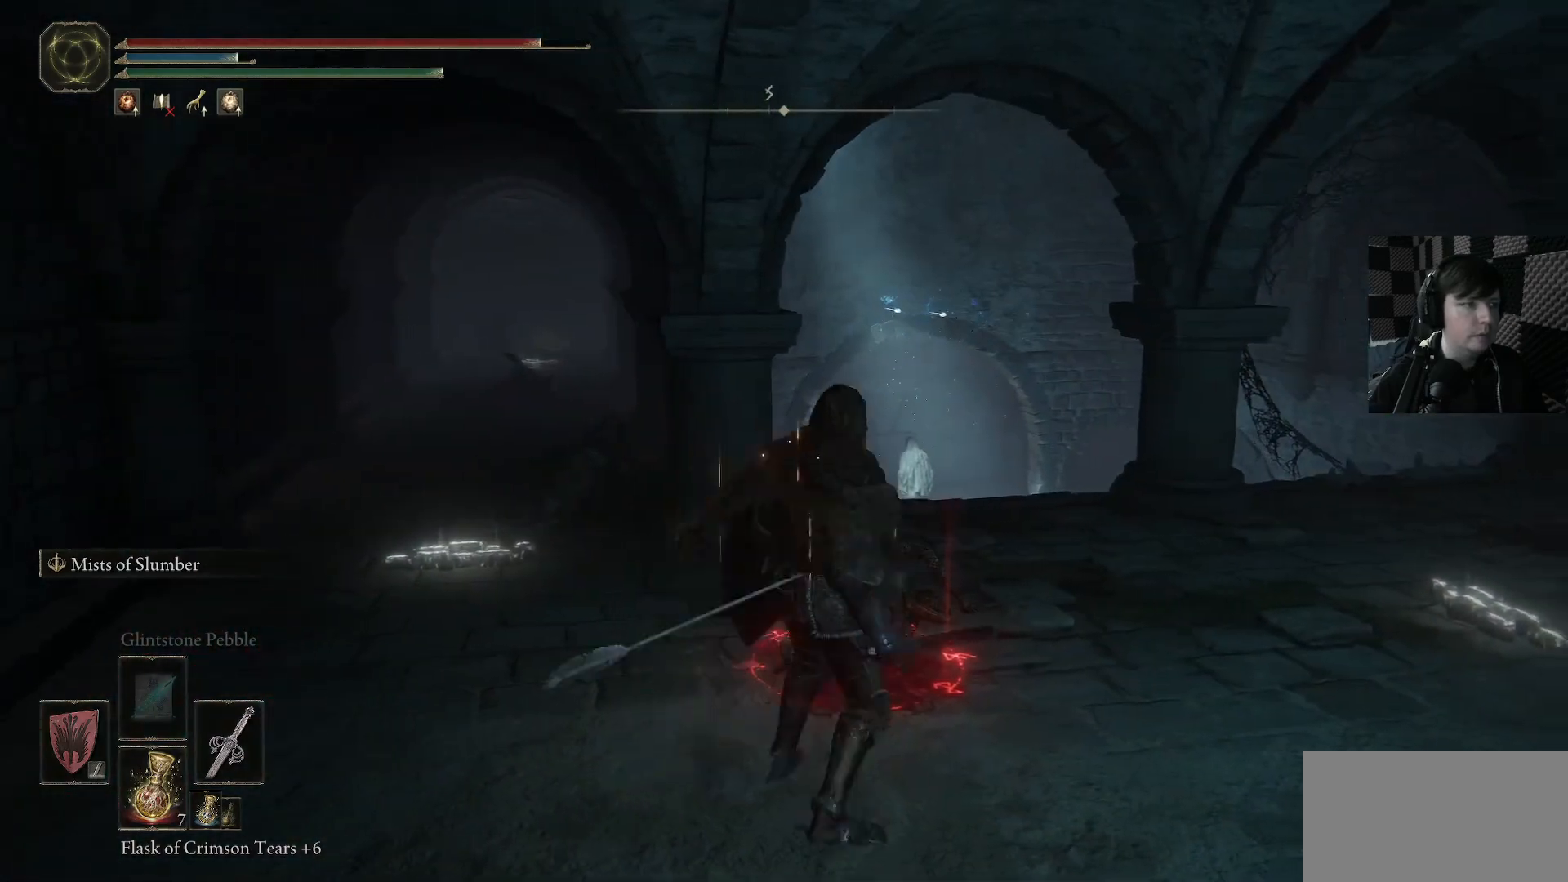
{"buttons": [], "left_stick": "up", "right_stick": "down-right", "events": [[300, "right_stick", "right"], [367, "left_stick", "up"], [433, "right_stick", "down-right"]]}
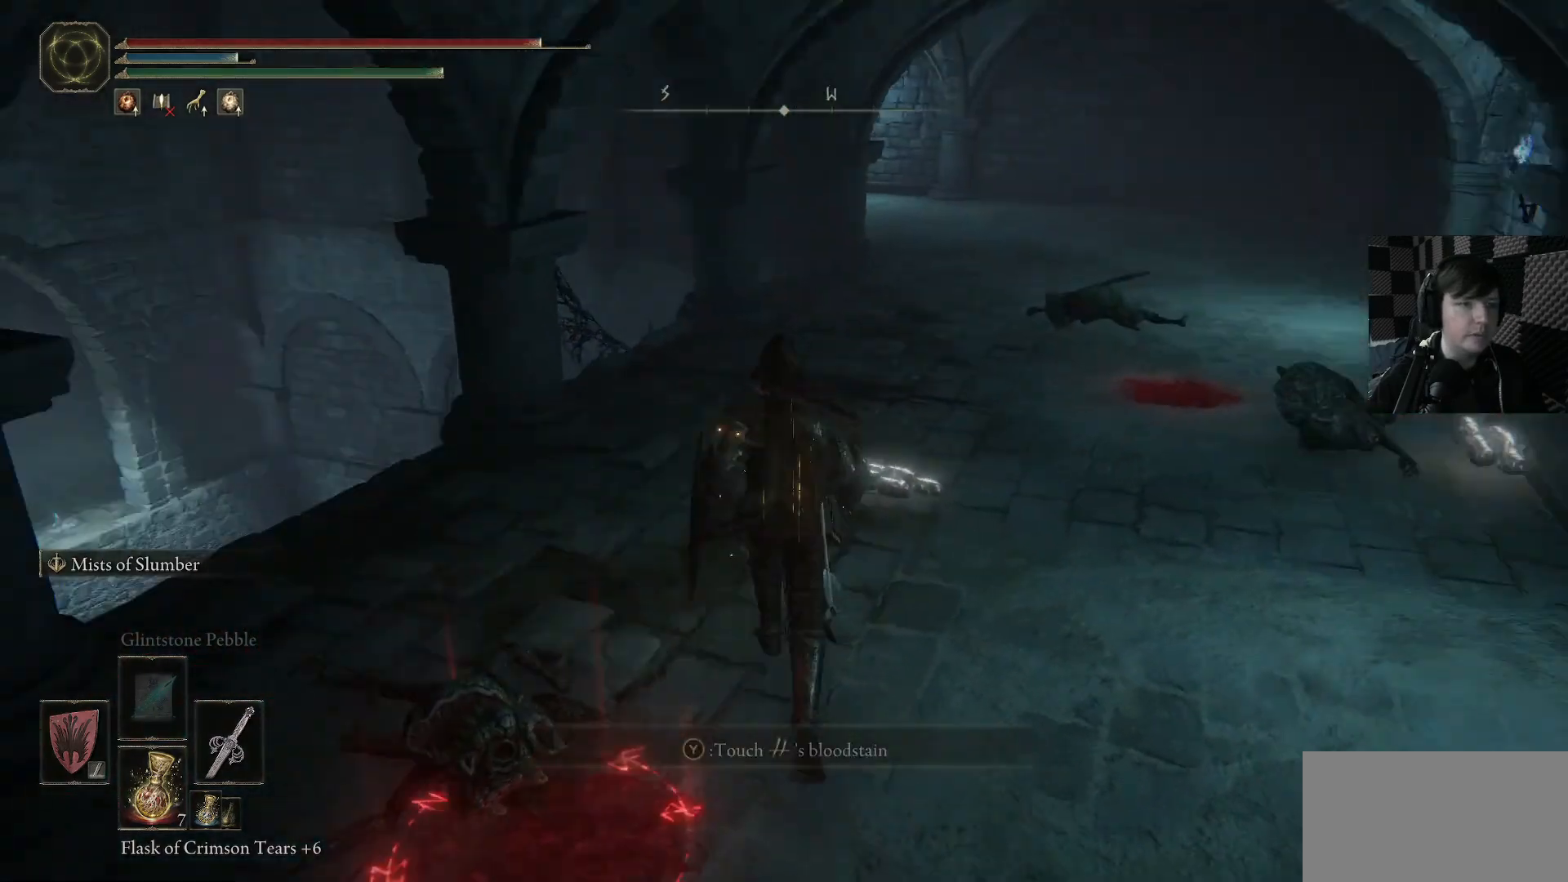
{"buttons": [], "left_stick": "up", "right_stick": "down-left", "events": [[67, "right_stick", "center"], [433, "right_stick", "down-left"]]}
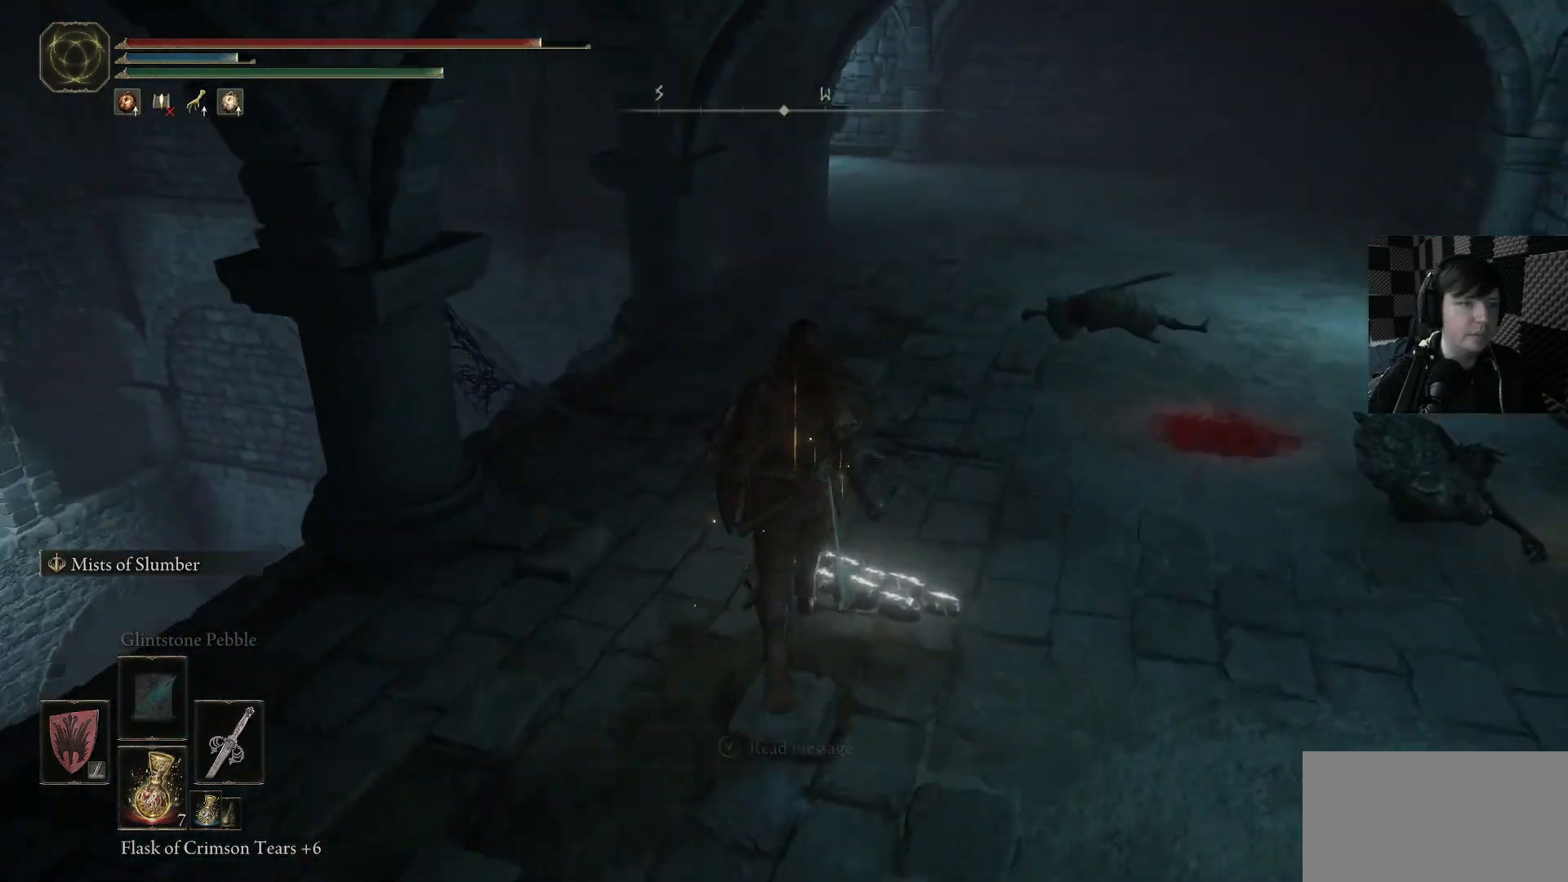
{"buttons": [], "left_stick": "up", "right_stick": "down", "events": [[367, "right_stick", "down"]]}
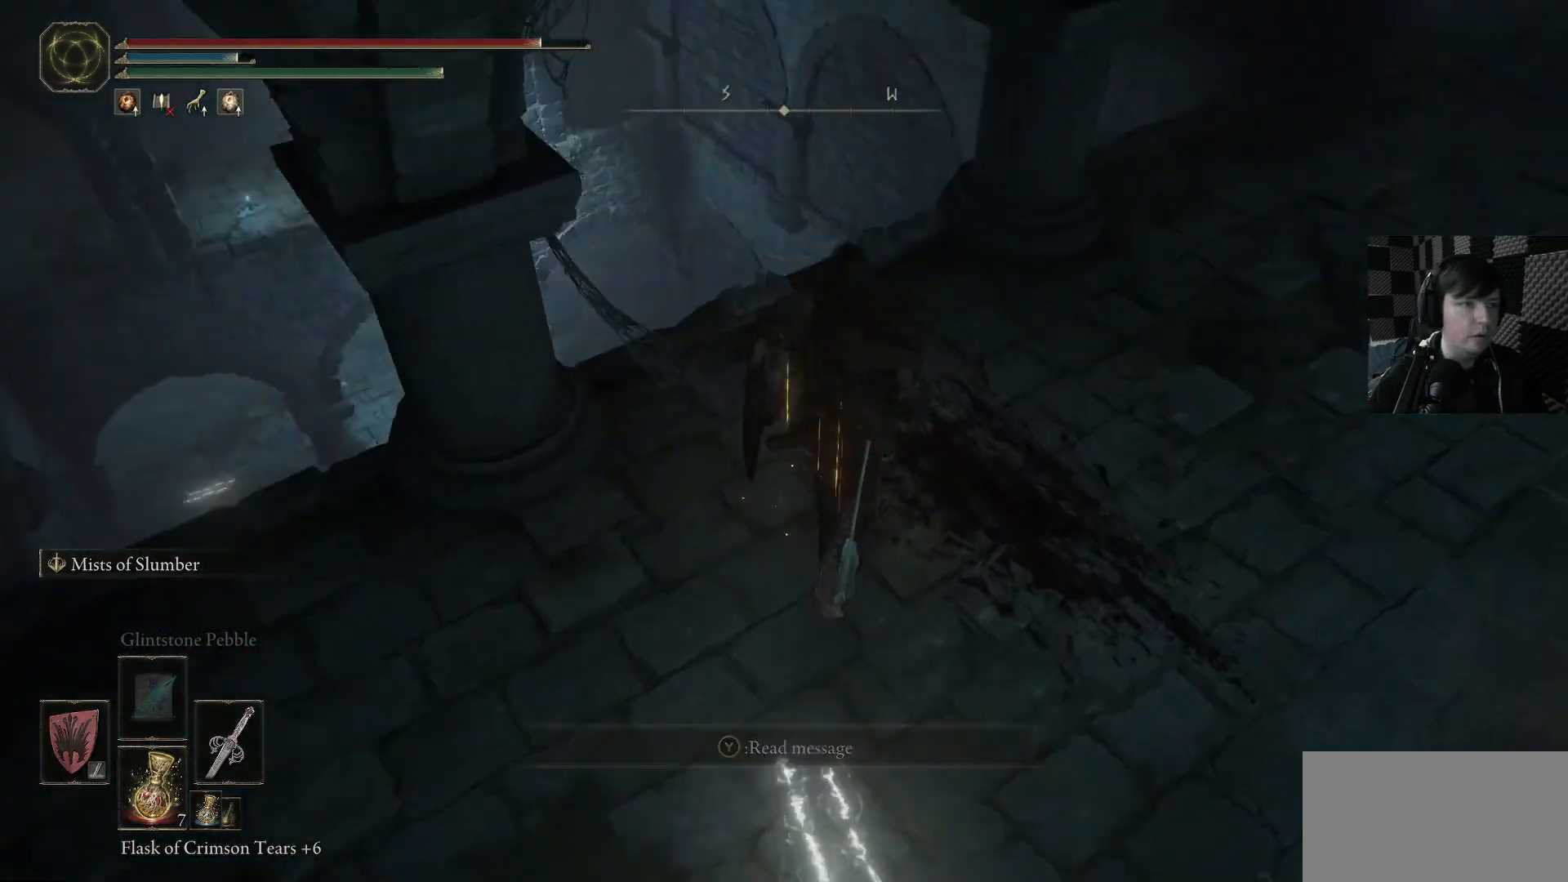
{"buttons": [], "left_stick": "up-left", "right_stick": "down-right", "events": [[33, "right_stick", "down-right"], [167, "right_stick", "down"], [367, "left_stick", "center"], [367, "right_stick", "center"], [500, "left_stick", "up-left"], [500, "right_stick", "down-right"]]}
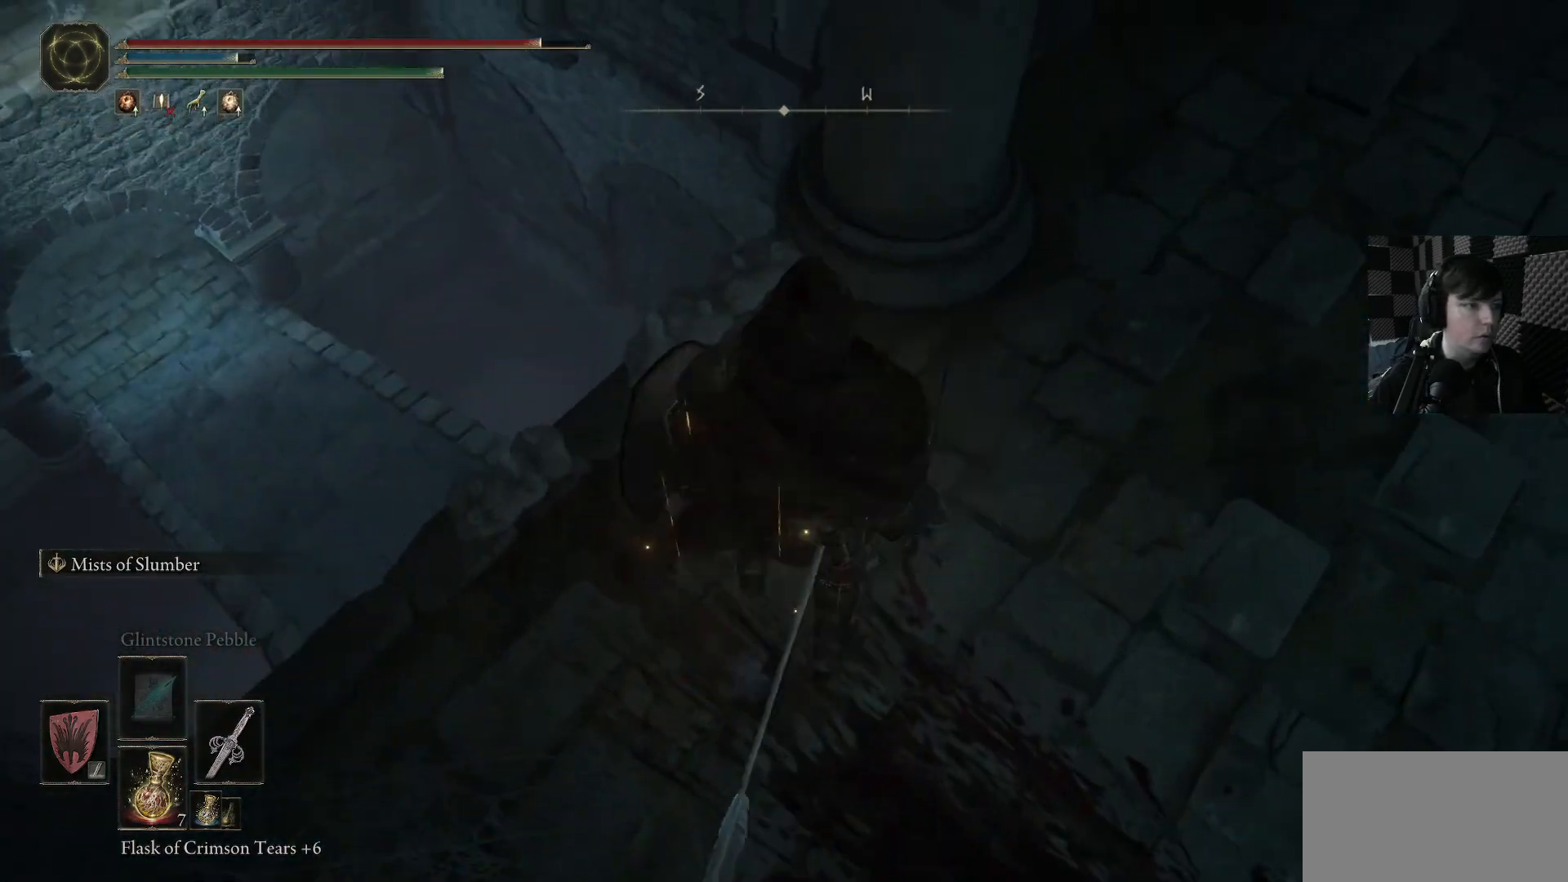
{"buttons": [], "left_stick": "center", "right_stick": "up-left", "events": [[233, "left_stick", "center"], [300, "right_stick", "down-left"], [400, "right_stick", "left"], [500, "right_stick", "up-left"]]}
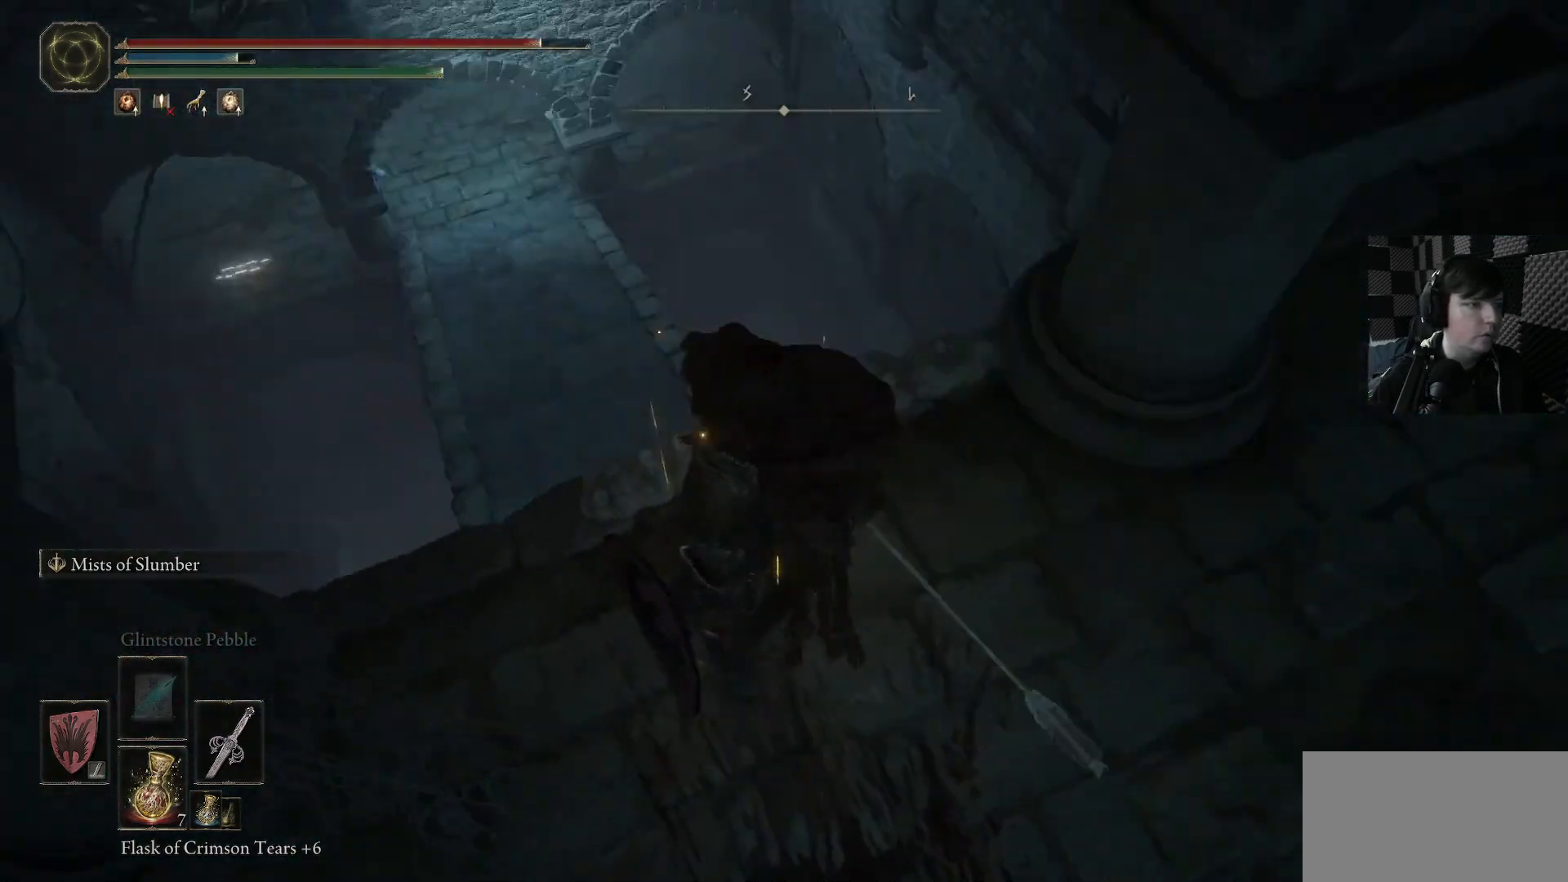
{"buttons": [], "left_stick": "up", "right_stick": "down-right", "events": [[167, "right_stick", "left"], [267, "left_stick", "up"], [267, "right_stick", "center"], [433, "right_stick", "down-right"]]}